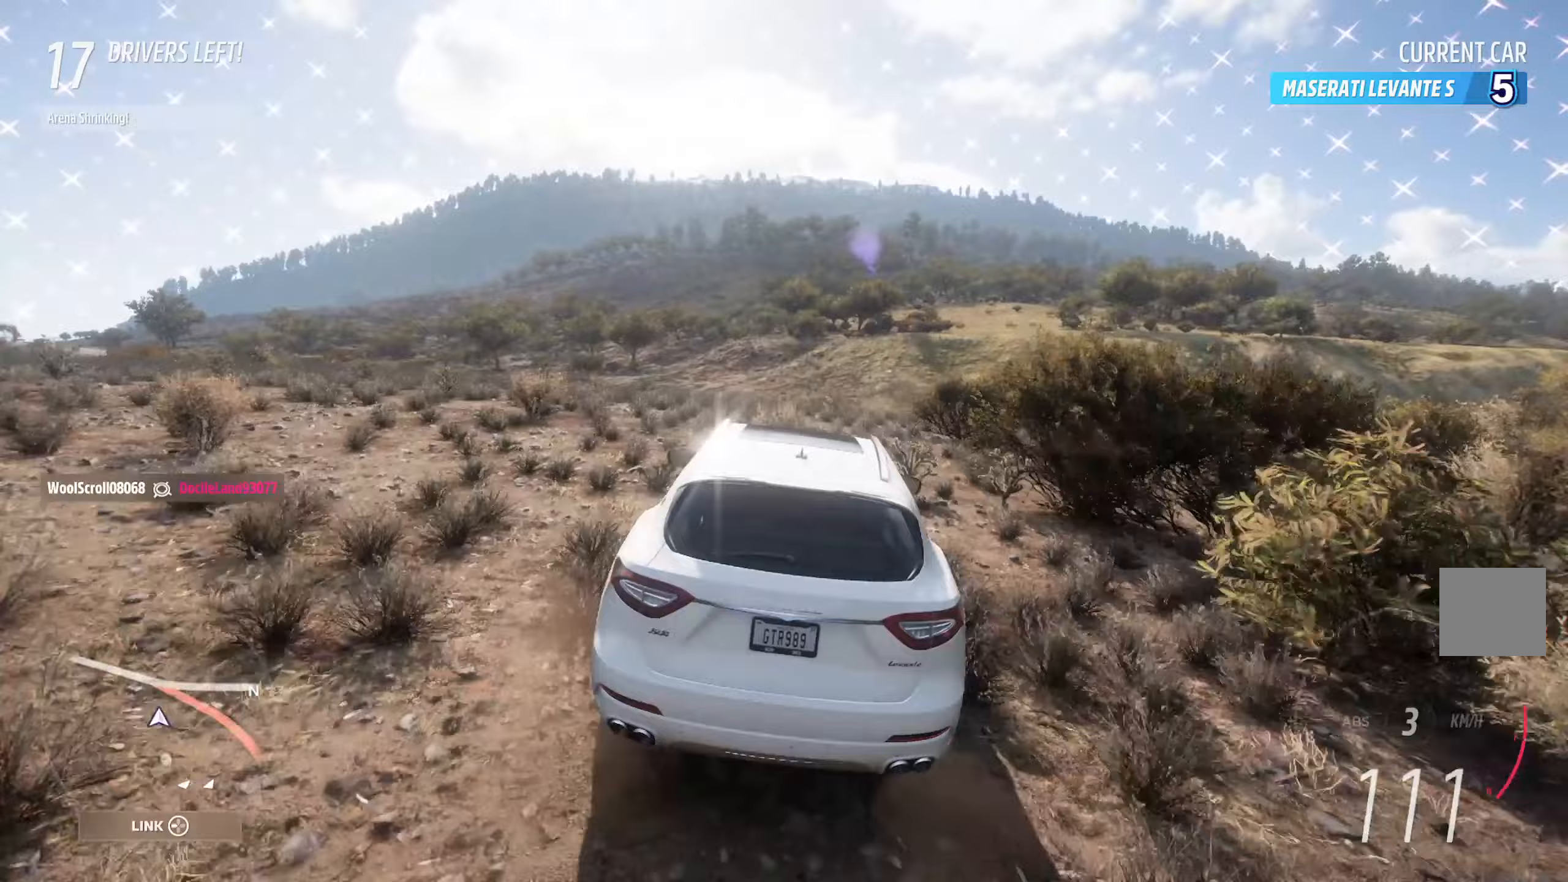
Gameplay with a controller (Xbox layout); each line is a JSON object with the inputs held at the frame after it. "events" lists button and stick changes between this image and that frame as [ms after this image, input, new state], when the widget could be followed in between.
{"buttons": ["A"], "left_stick": "center", "right_stick": "center", "events": [[283, "left_stick", "center"]]}
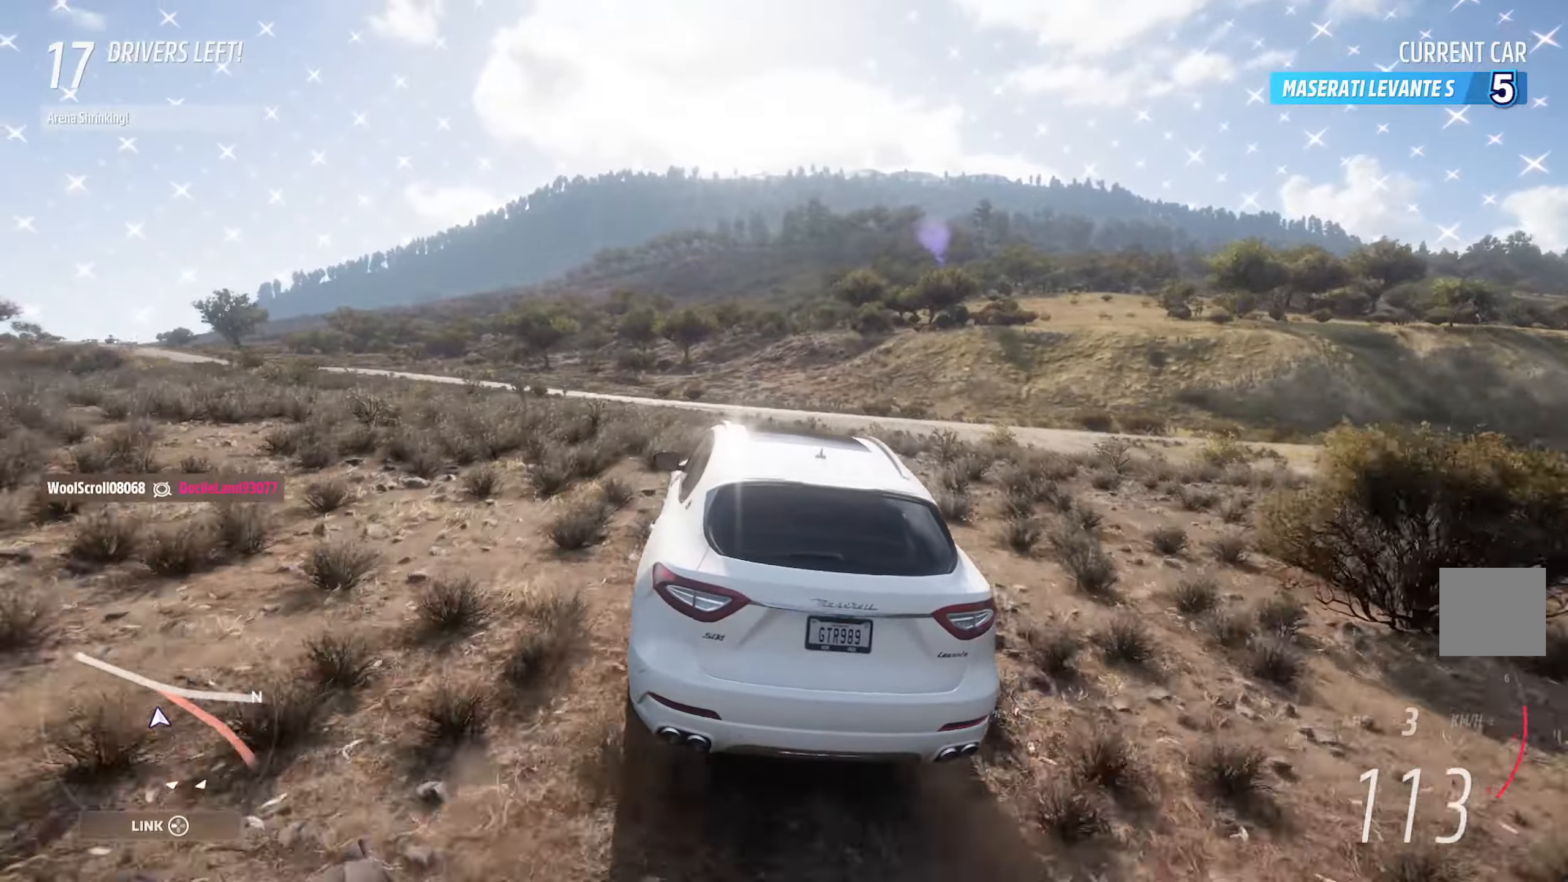
{"buttons": ["A", "L1"], "left_stick": "up-left", "right_stick": "center", "events": [[17, "left_stick", "right"], [183, "left_stick", "center"], [383, "left_stick", "up-left"], [400, "L1", "down"]]}
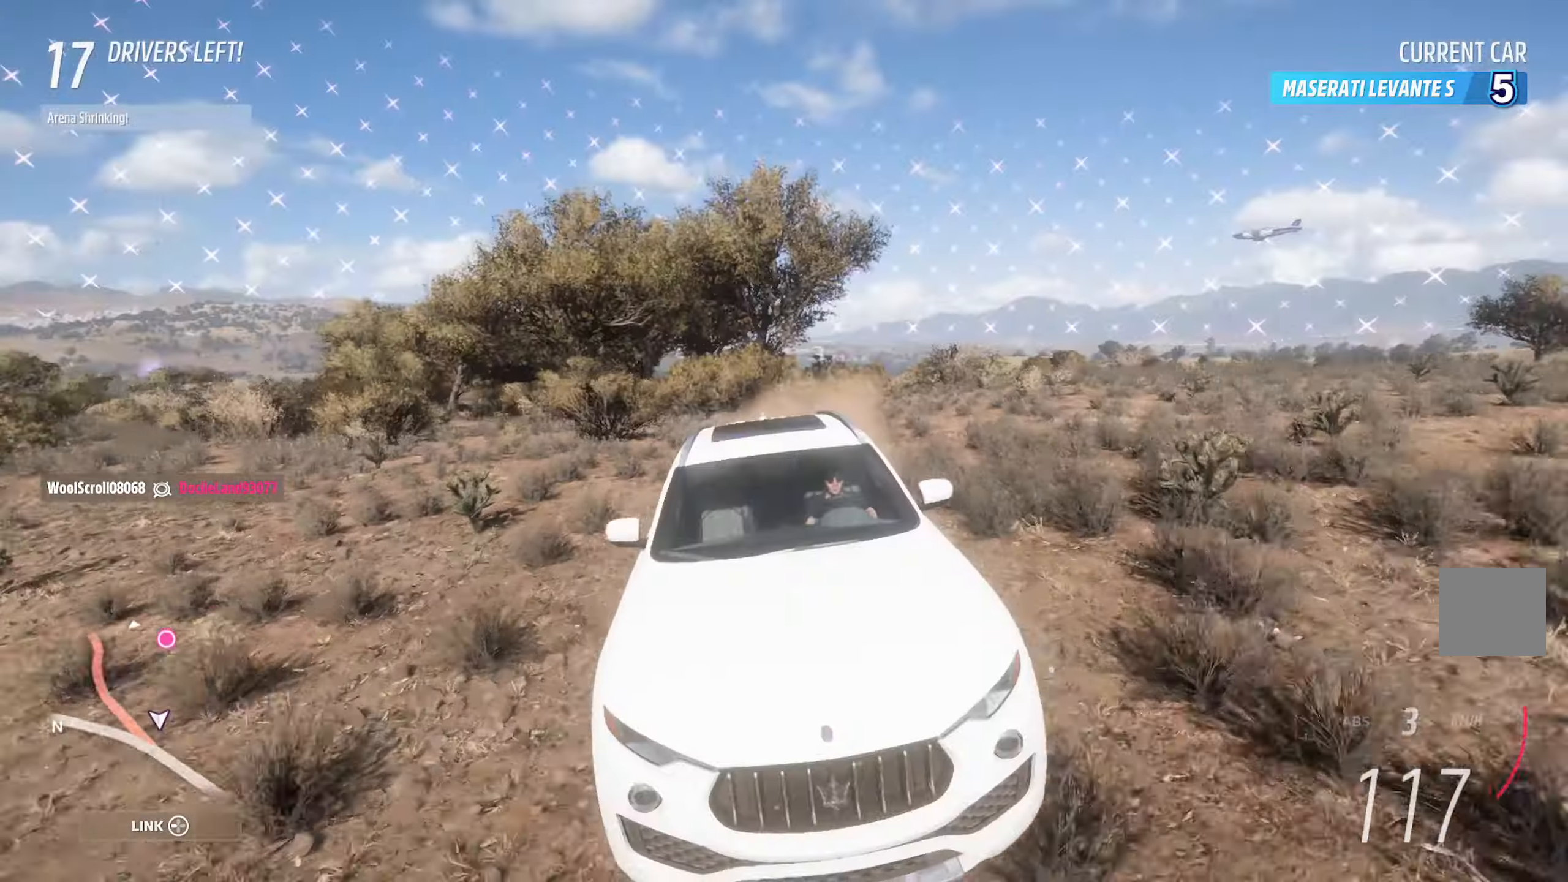
{"buttons": ["A"], "left_stick": "center", "right_stick": "center", "events": [[17, "left_stick", "center"], [450, "L1", "up"]]}
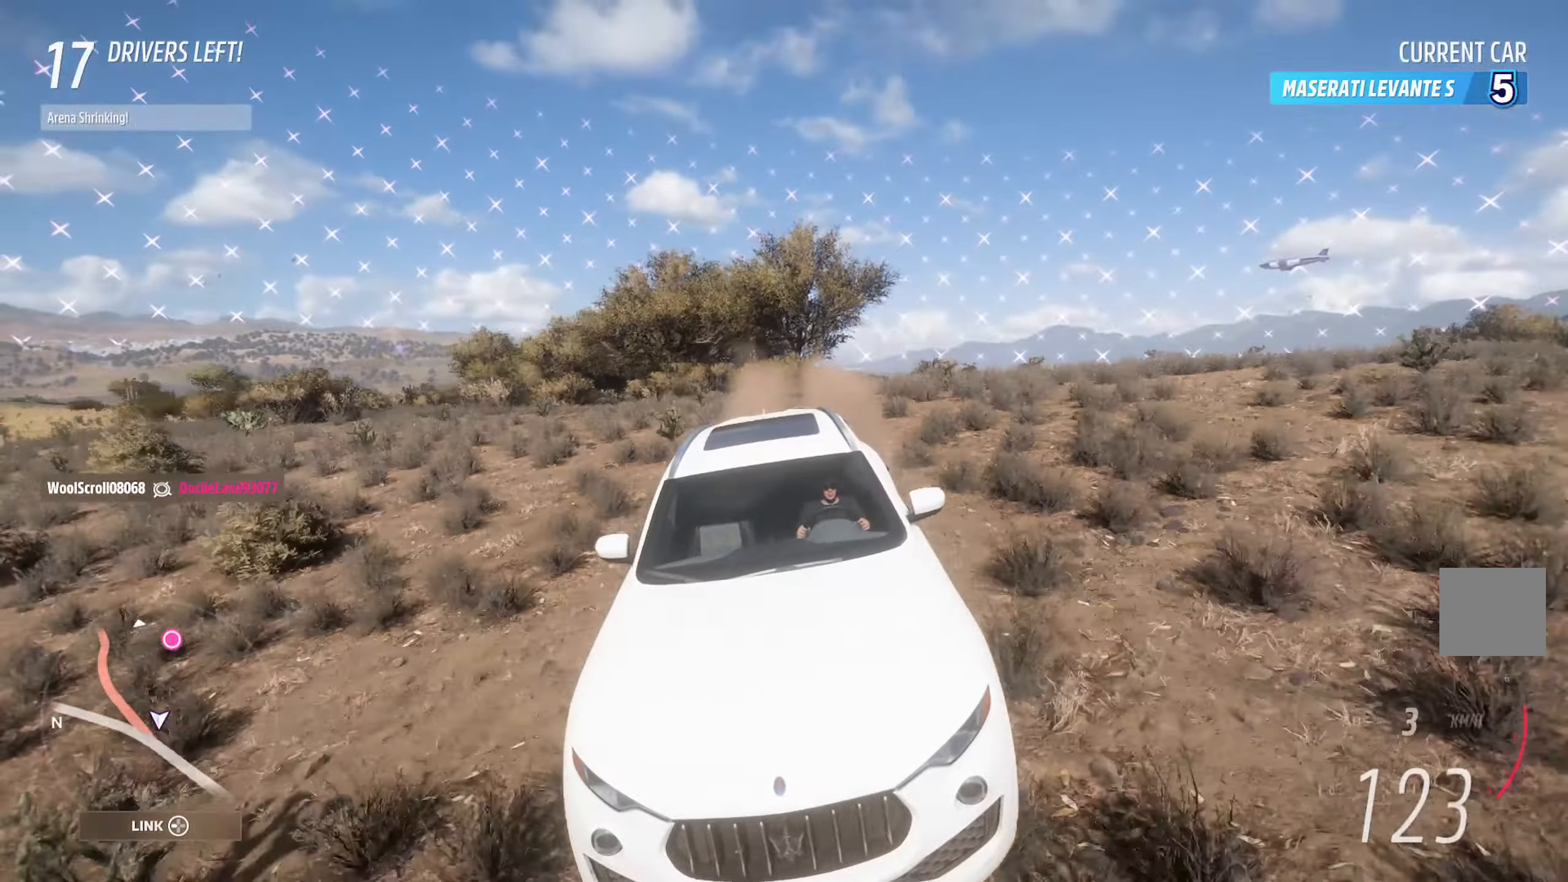
{"buttons": ["A"], "left_stick": "center", "right_stick": "center", "events": [[233, "left_stick", "left"], [417, "left_stick", "center"]]}
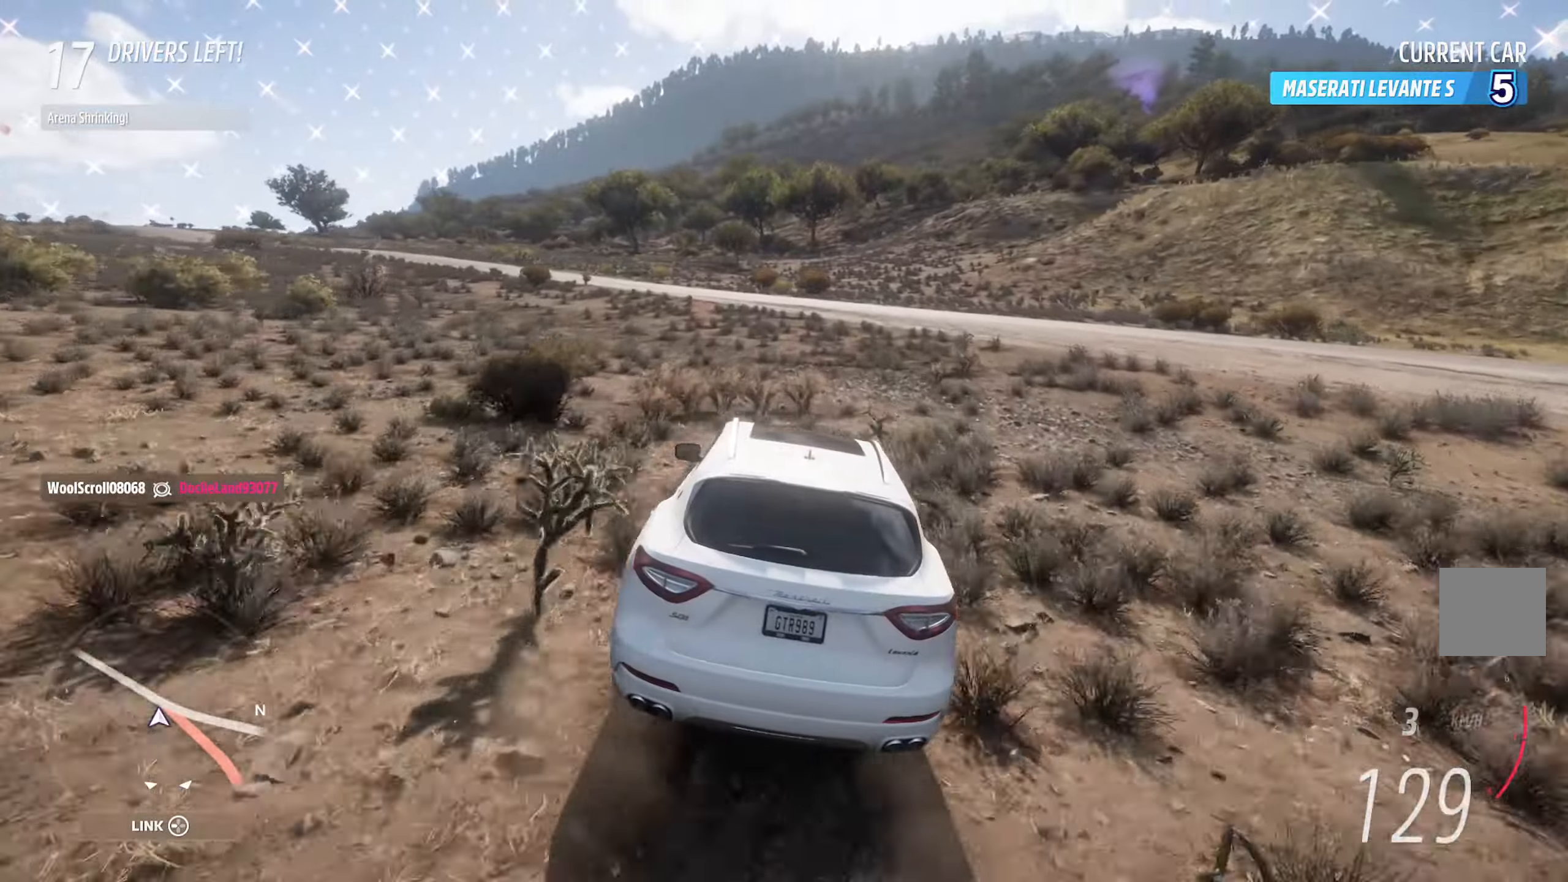
{"buttons": ["A"], "left_stick": "center", "right_stick": "center", "events": [[117, "left_stick", "right"], [333, "left_stick", "center"]]}
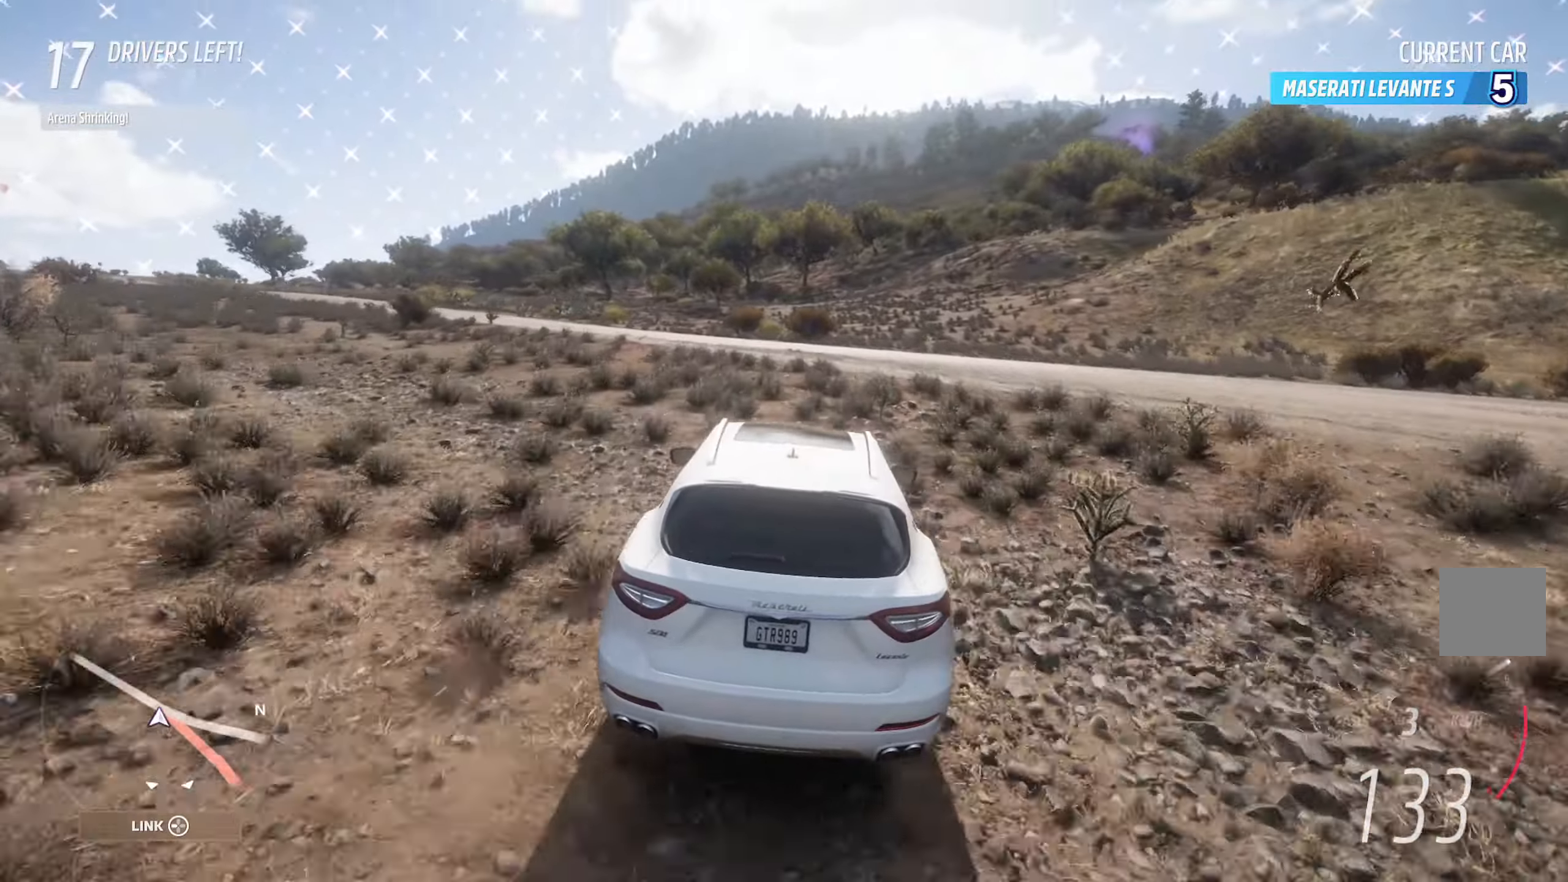
{"buttons": ["A"], "left_stick": "right", "right_stick": "center", "events": [[133, "left_stick", "left"], [267, "left_stick", "center"], [450, "left_stick", "right"]]}
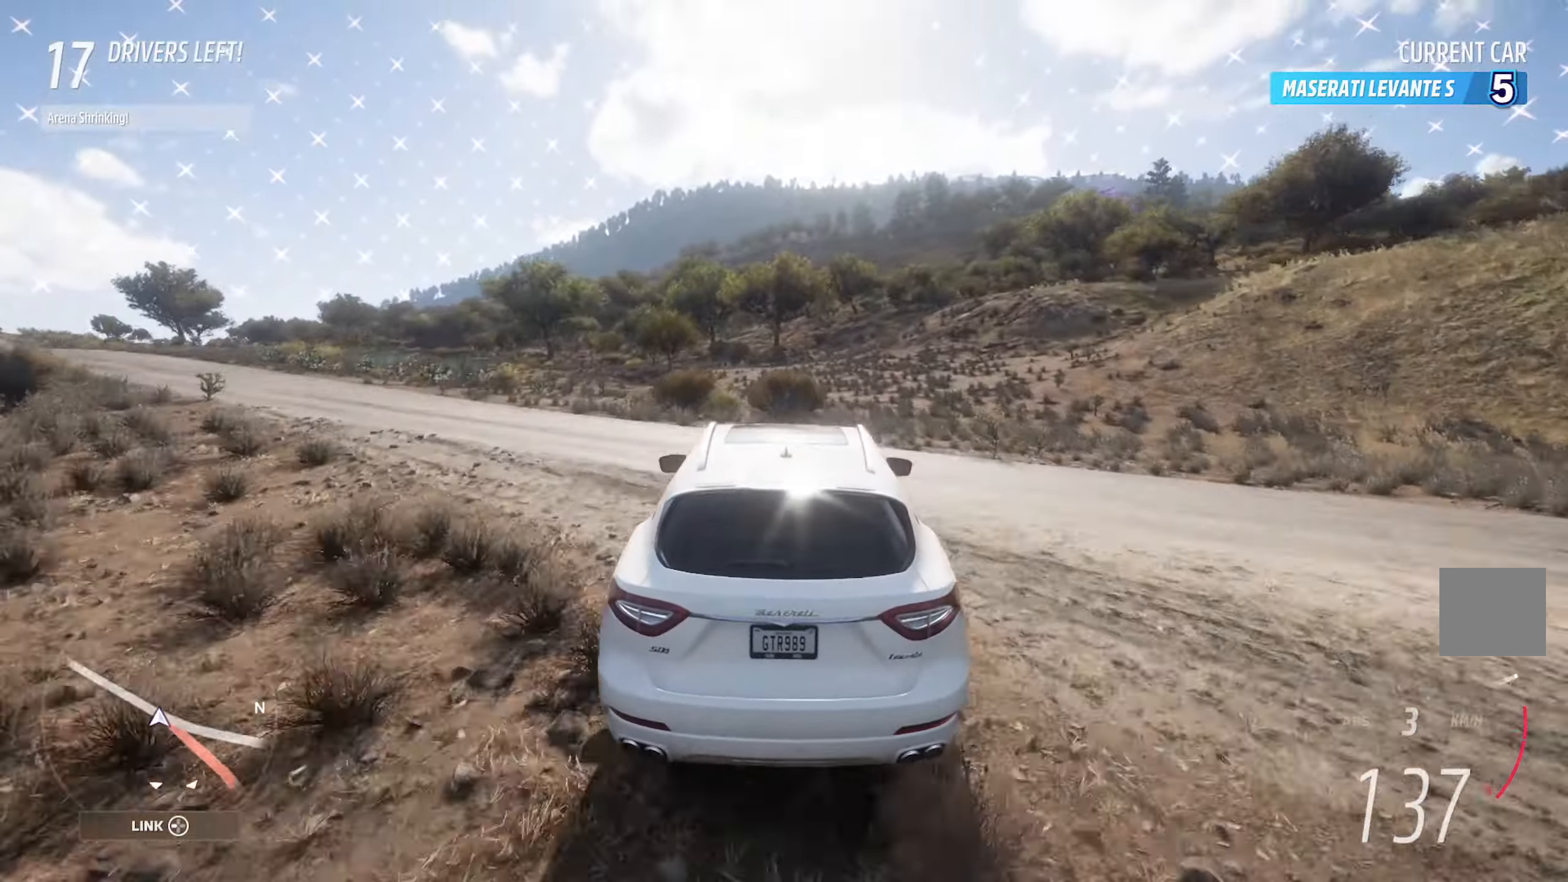
{"buttons": ["A"], "left_stick": "right", "right_stick": "center", "events": [[167, "left_stick", "center"], [267, "left_stick", "right"]]}
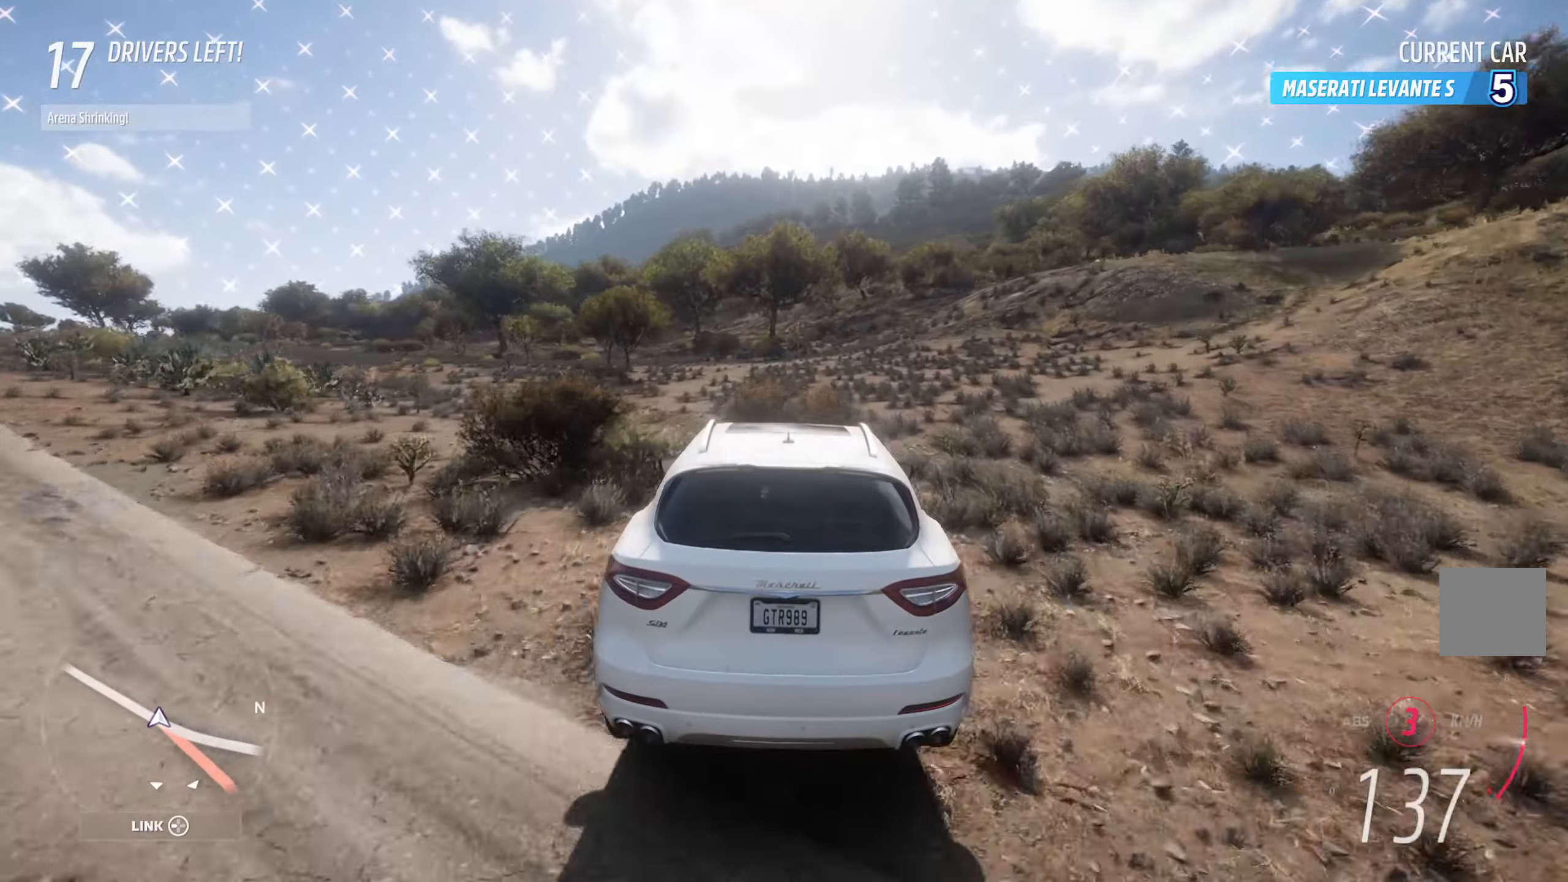
{"buttons": ["A"], "left_stick": "center", "right_stick": "center", "events": [[17, "left_stick", "center"], [183, "left_stick", "right"], [450, "left_stick", "center"]]}
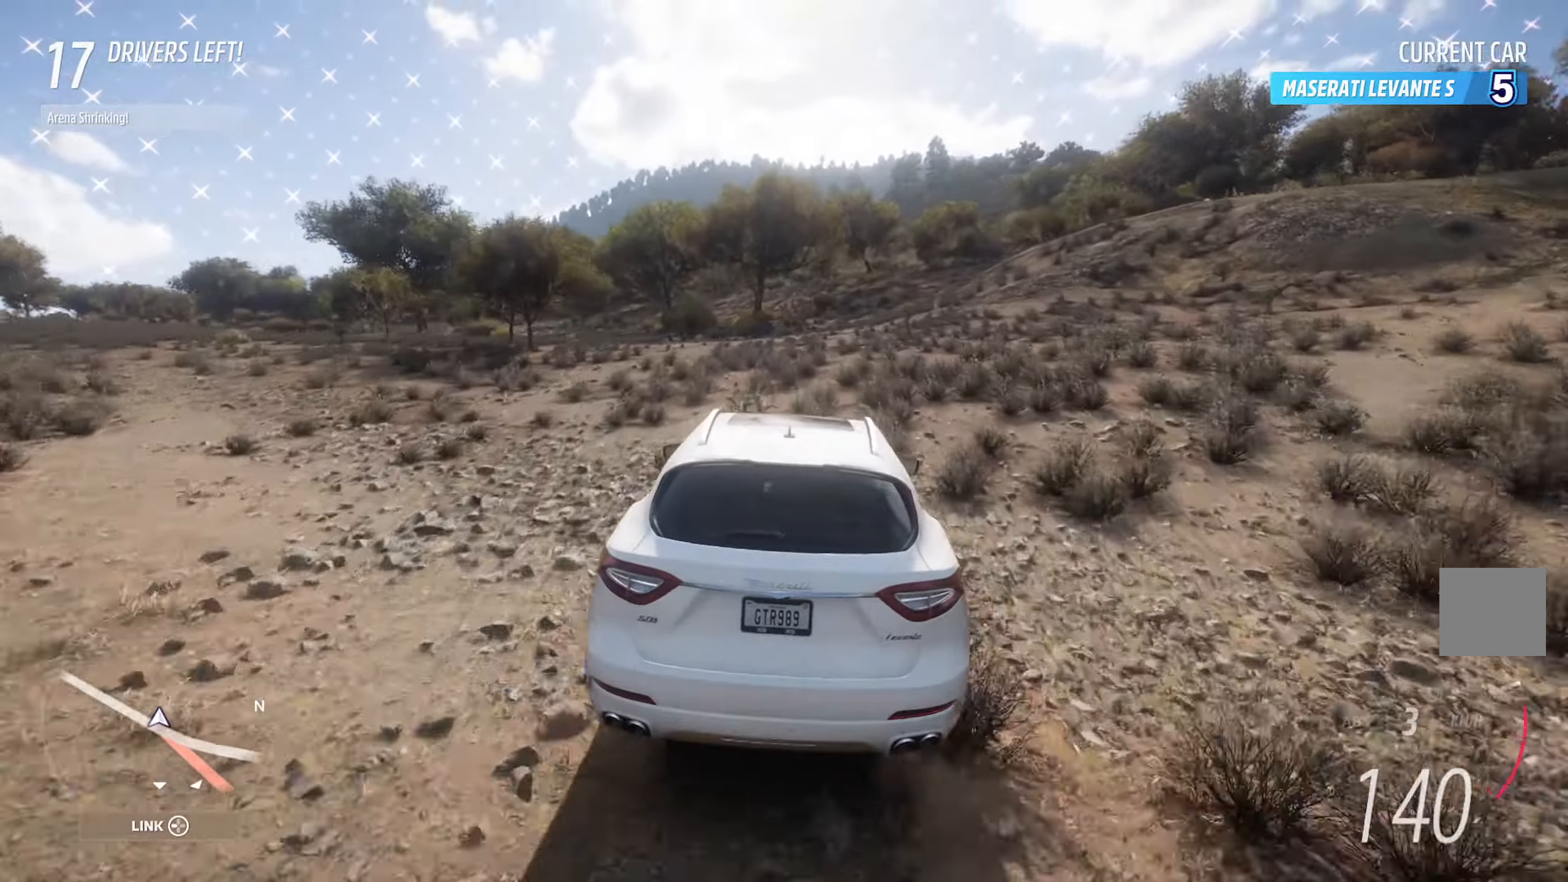
{"buttons": ["A"], "left_stick": "center", "right_stick": "center", "events": [[50, "left_stick", "right"], [367, "left_stick", "center"]]}
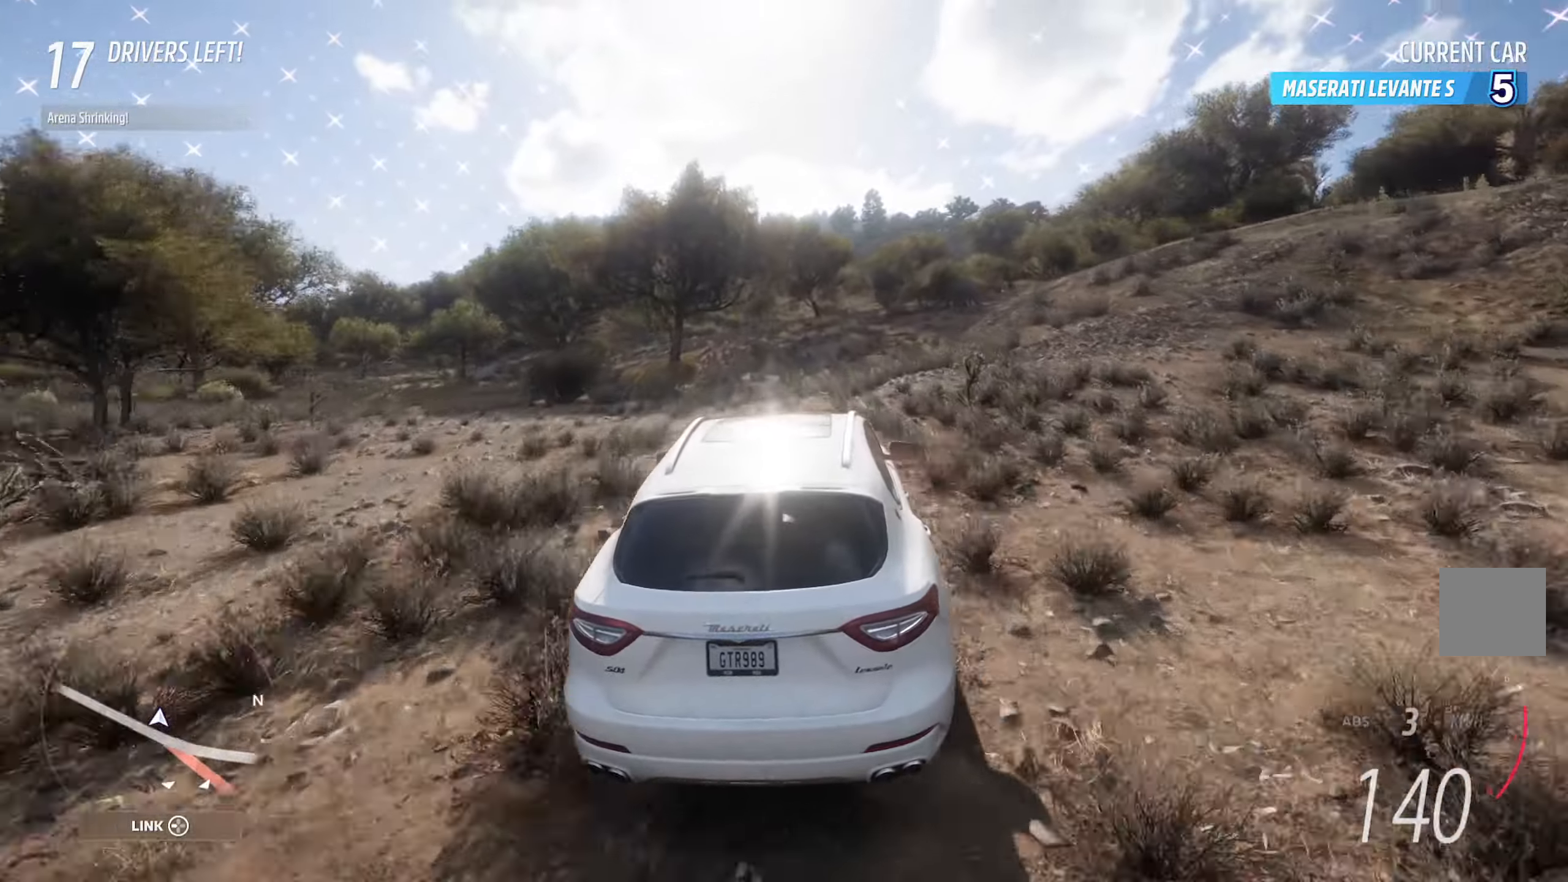
{"buttons": ["A"], "left_stick": "right", "right_stick": "center", "events": [[117, "left_stick", "right"], [300, "left_stick", "center"], [467, "left_stick", "right"]]}
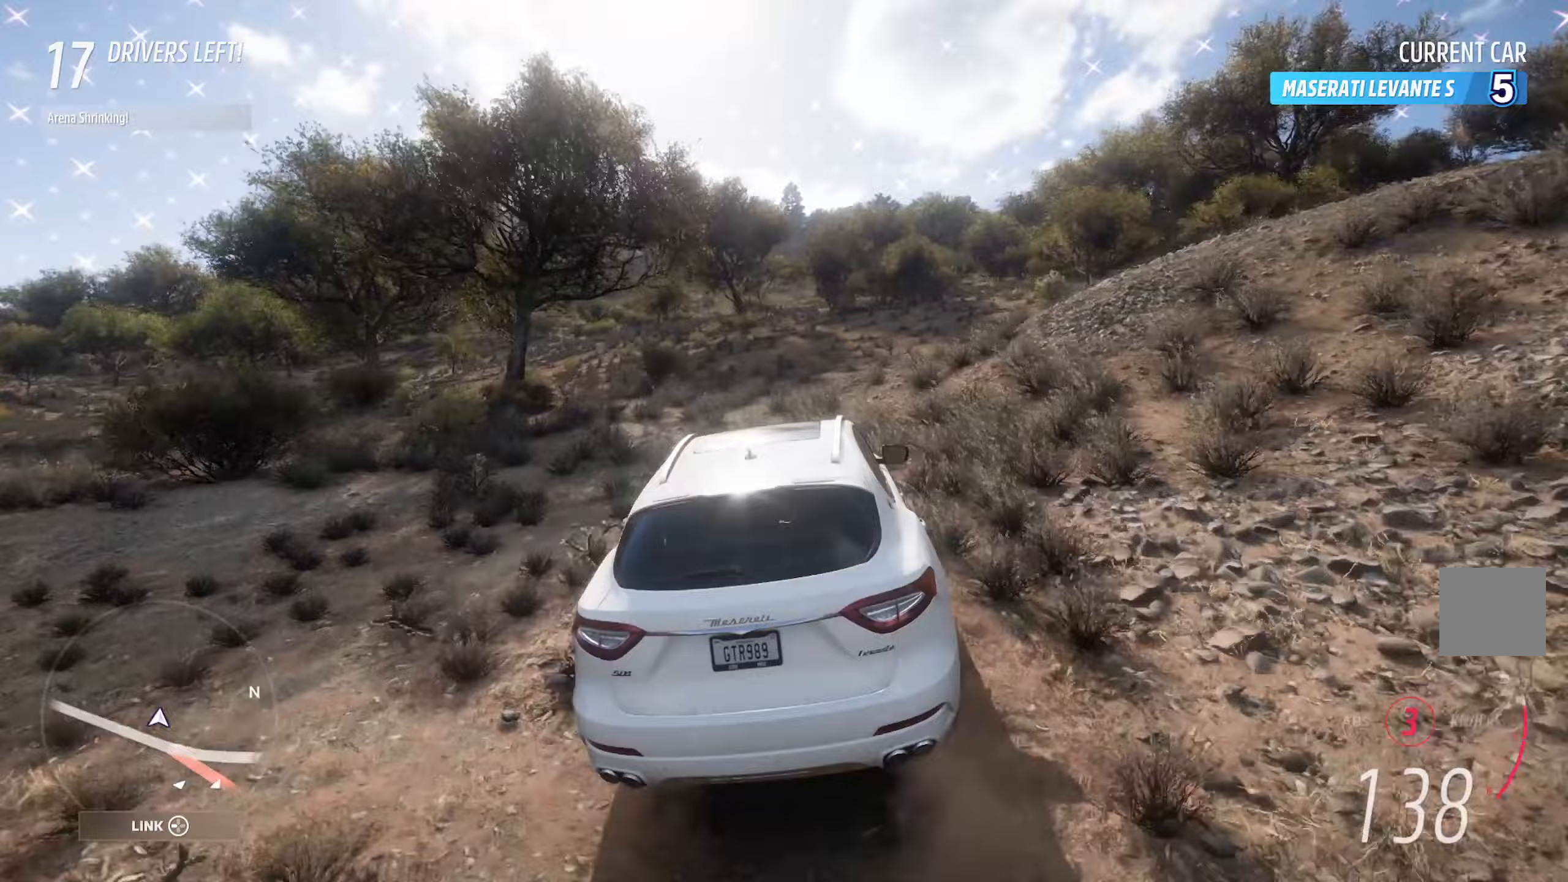
{"buttons": ["A"], "left_stick": "center", "right_stick": "center", "events": [[133, "left_stick", "center"], [367, "left_stick", "left"], [467, "left_stick", "center"]]}
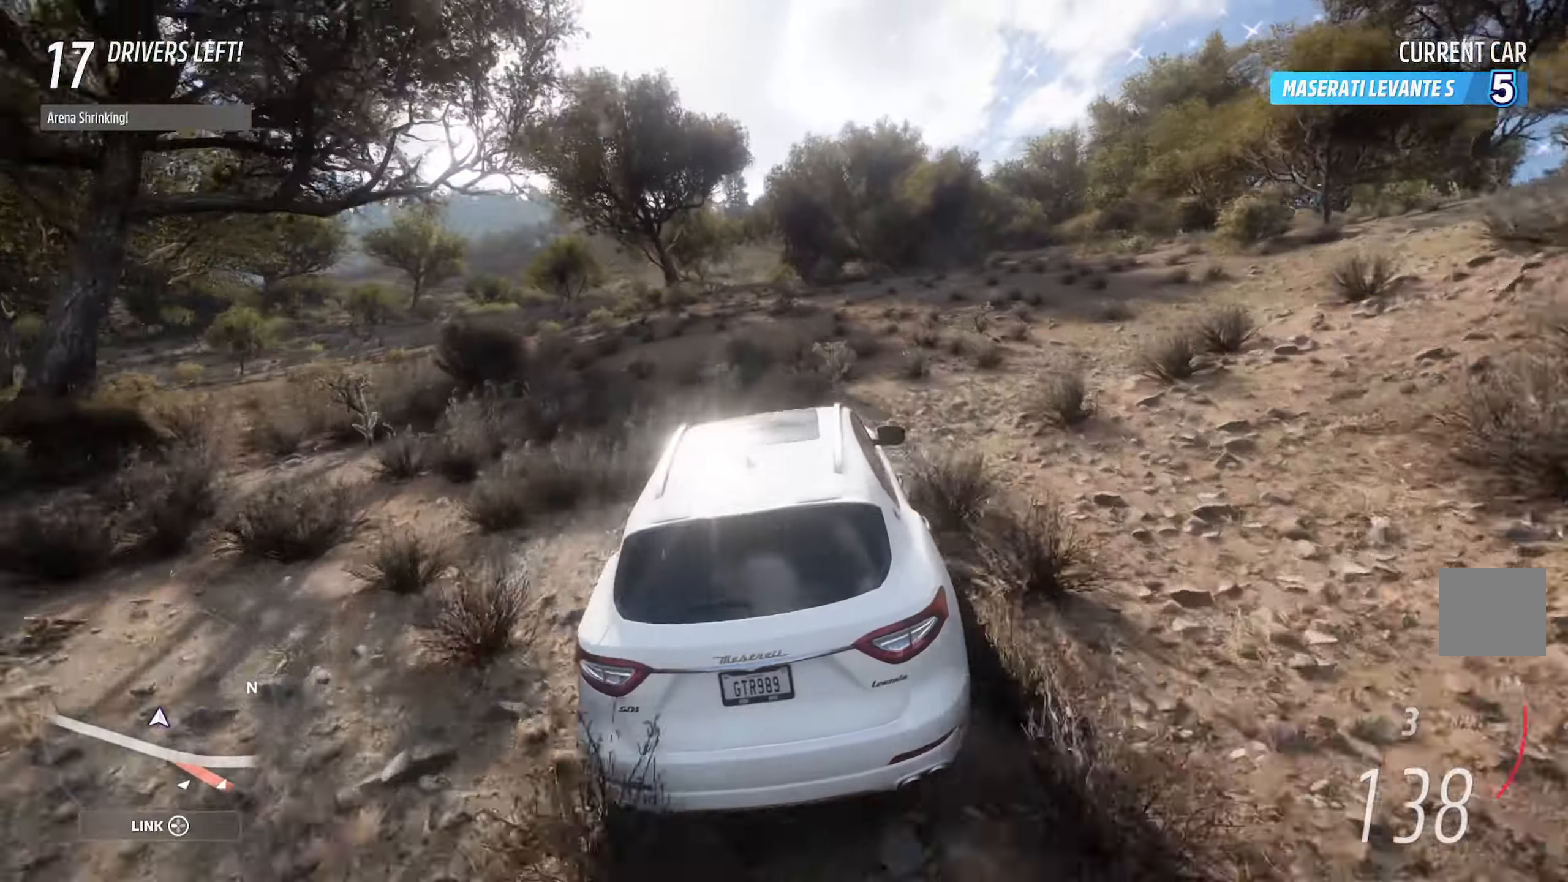
{"buttons": ["A", "L1"], "left_stick": "right", "right_stick": "center", "events": [[333, "left_stick", "right"], [483, "L1", "down"]]}
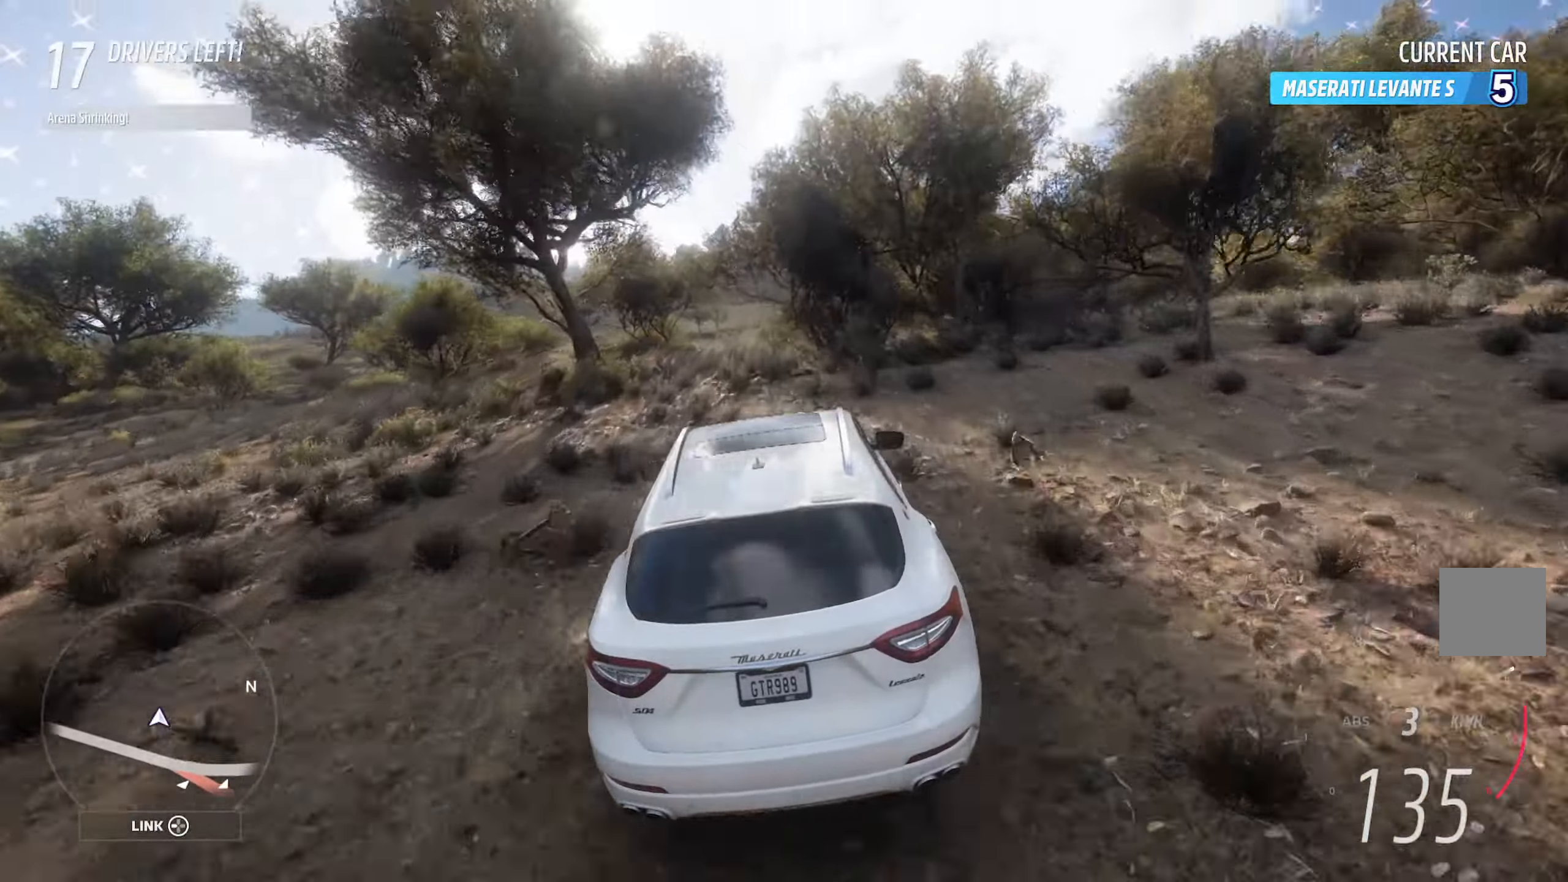
{"buttons": ["A"], "left_stick": "center", "right_stick": "center", "events": [[67, "left_stick", "center"], [417, "L1", "up"]]}
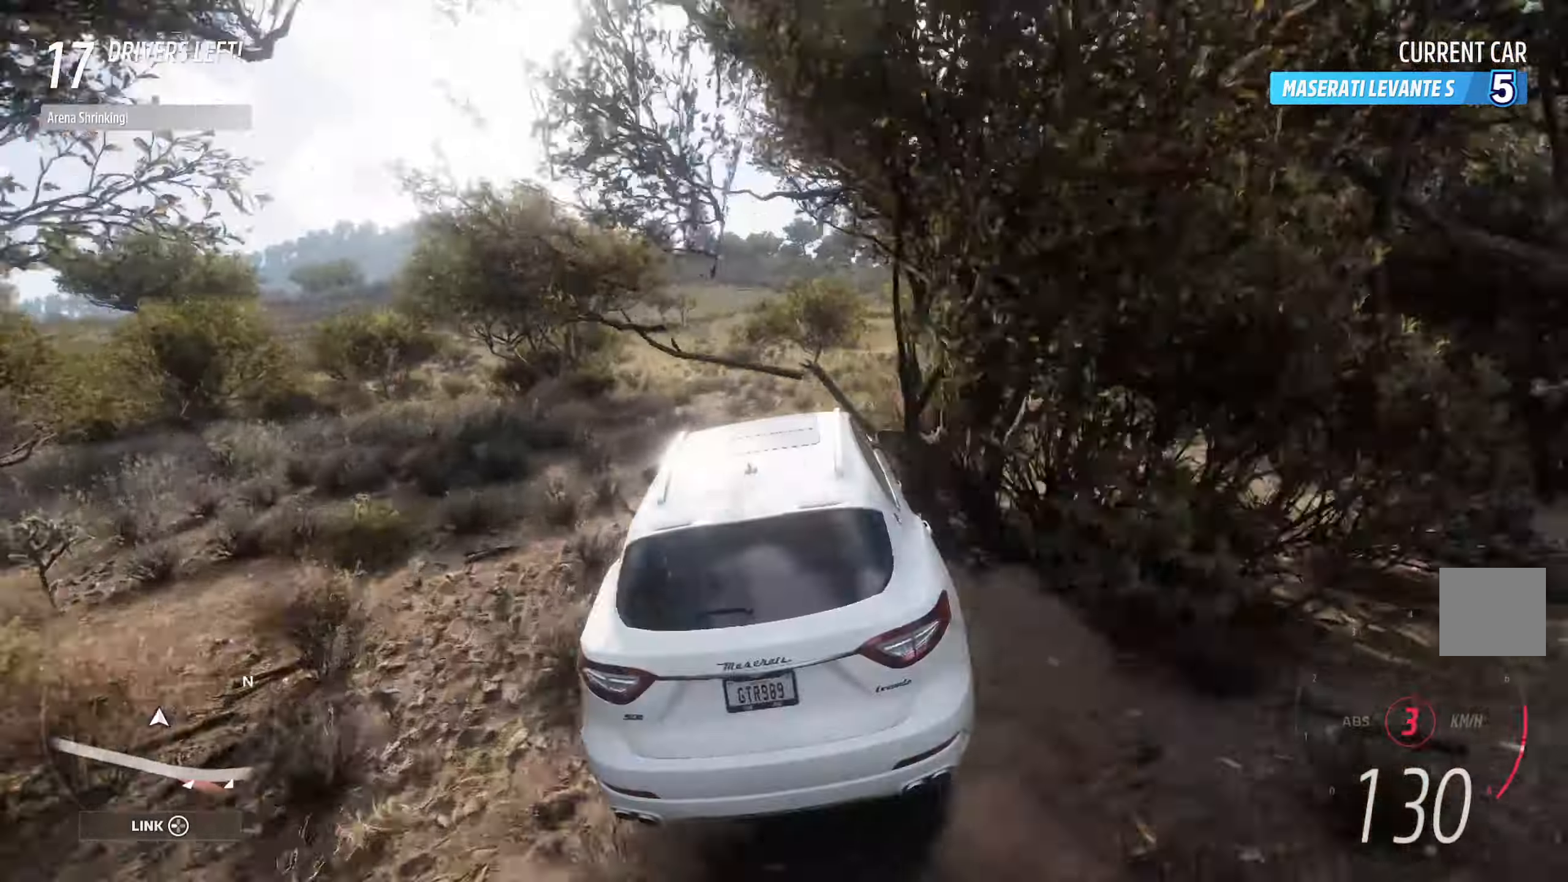
{"buttons": ["A"], "left_stick": "center", "right_stick": "center", "events": [[83, "left_stick", "right"], [200, "left_stick", "center"]]}
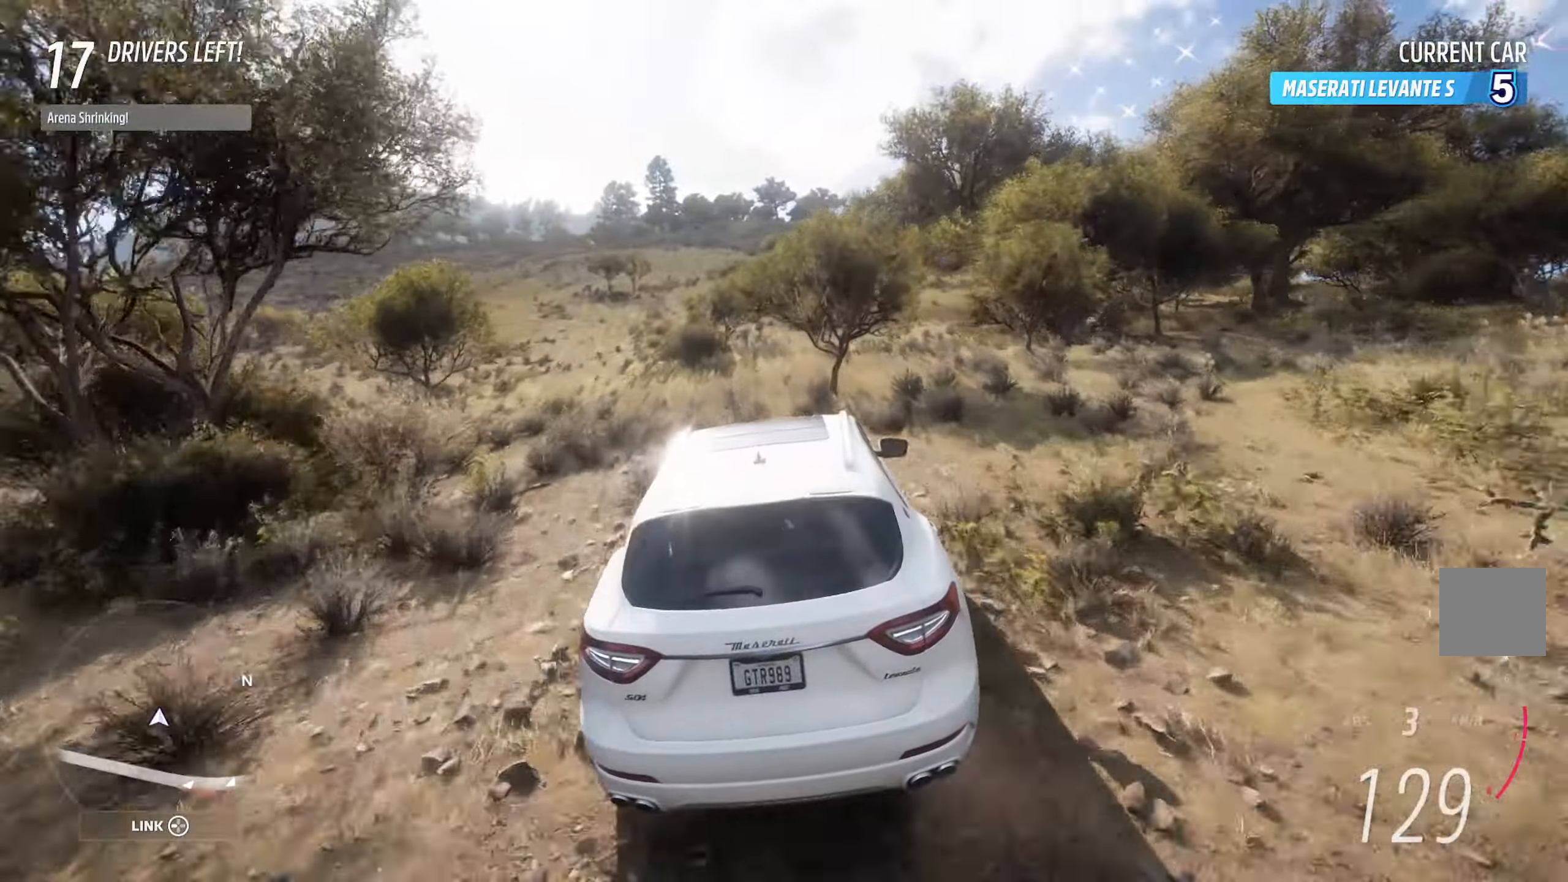
{"buttons": ["A"], "left_stick": "center", "right_stick": "center", "events": [[350, "left_stick", "right"], [483, "left_stick", "center"]]}
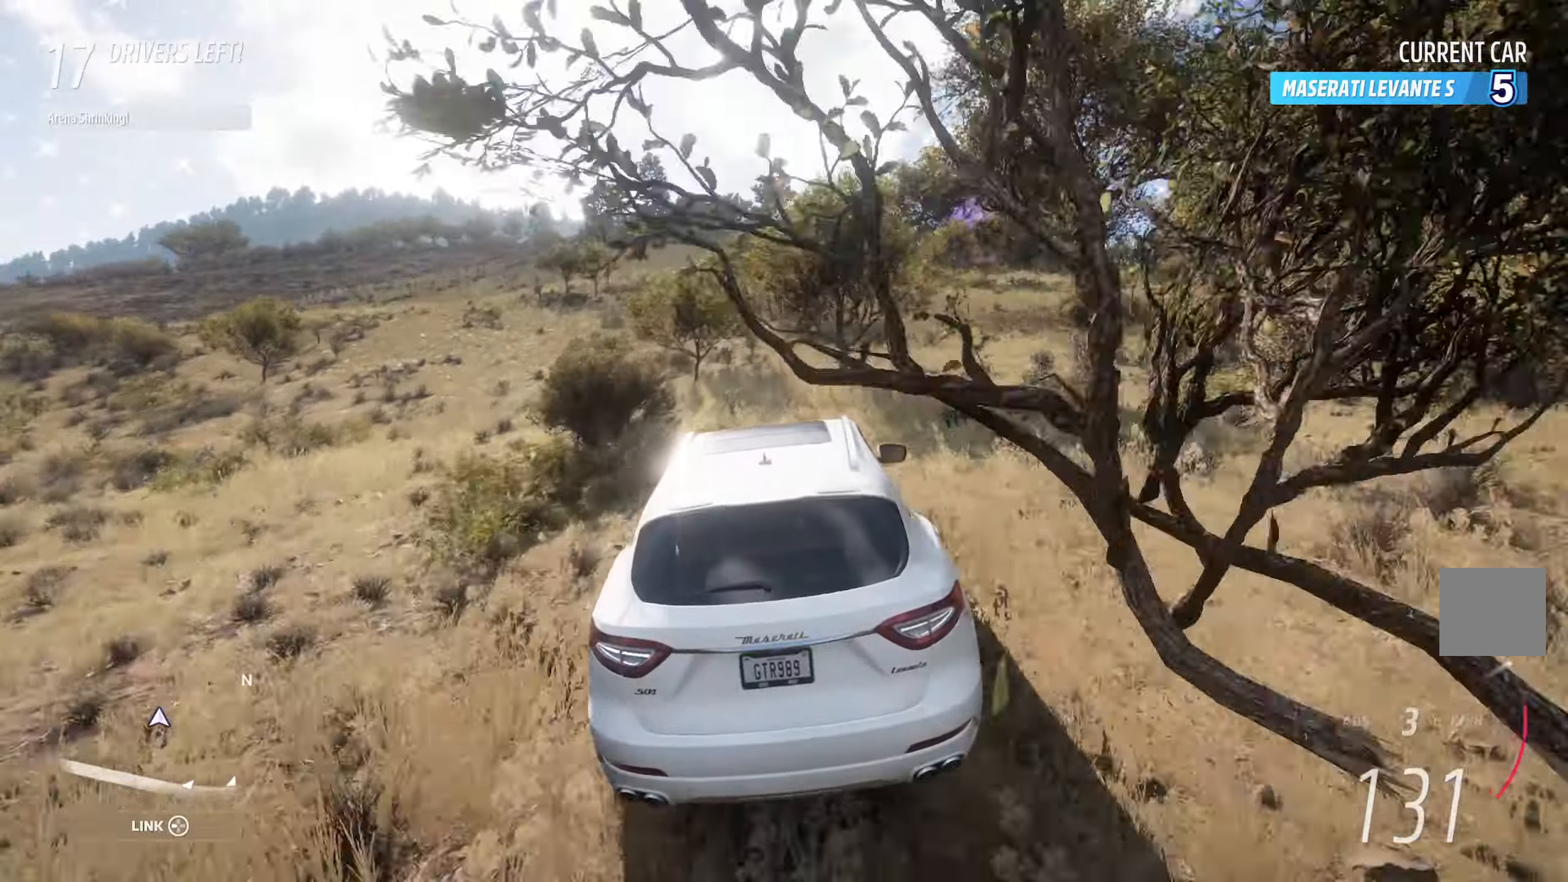
{"buttons": ["A"], "left_stick": "center", "right_stick": "center", "events": [[100, "left_stick", "right"], [317, "left_stick", "center"]]}
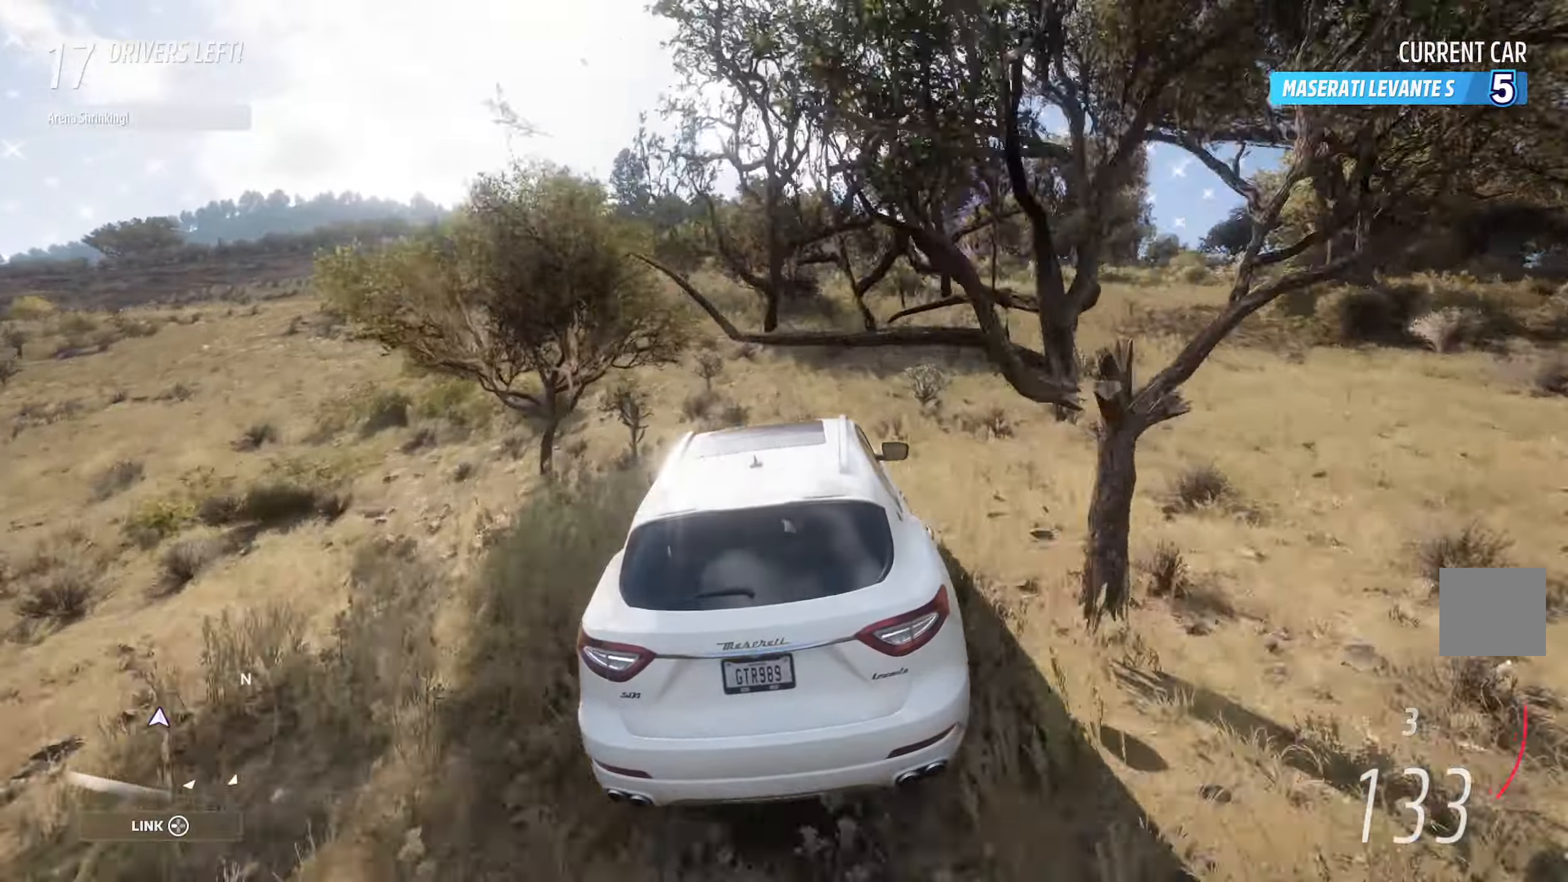
{"buttons": ["X"], "left_stick": "left", "right_stick": "center"}
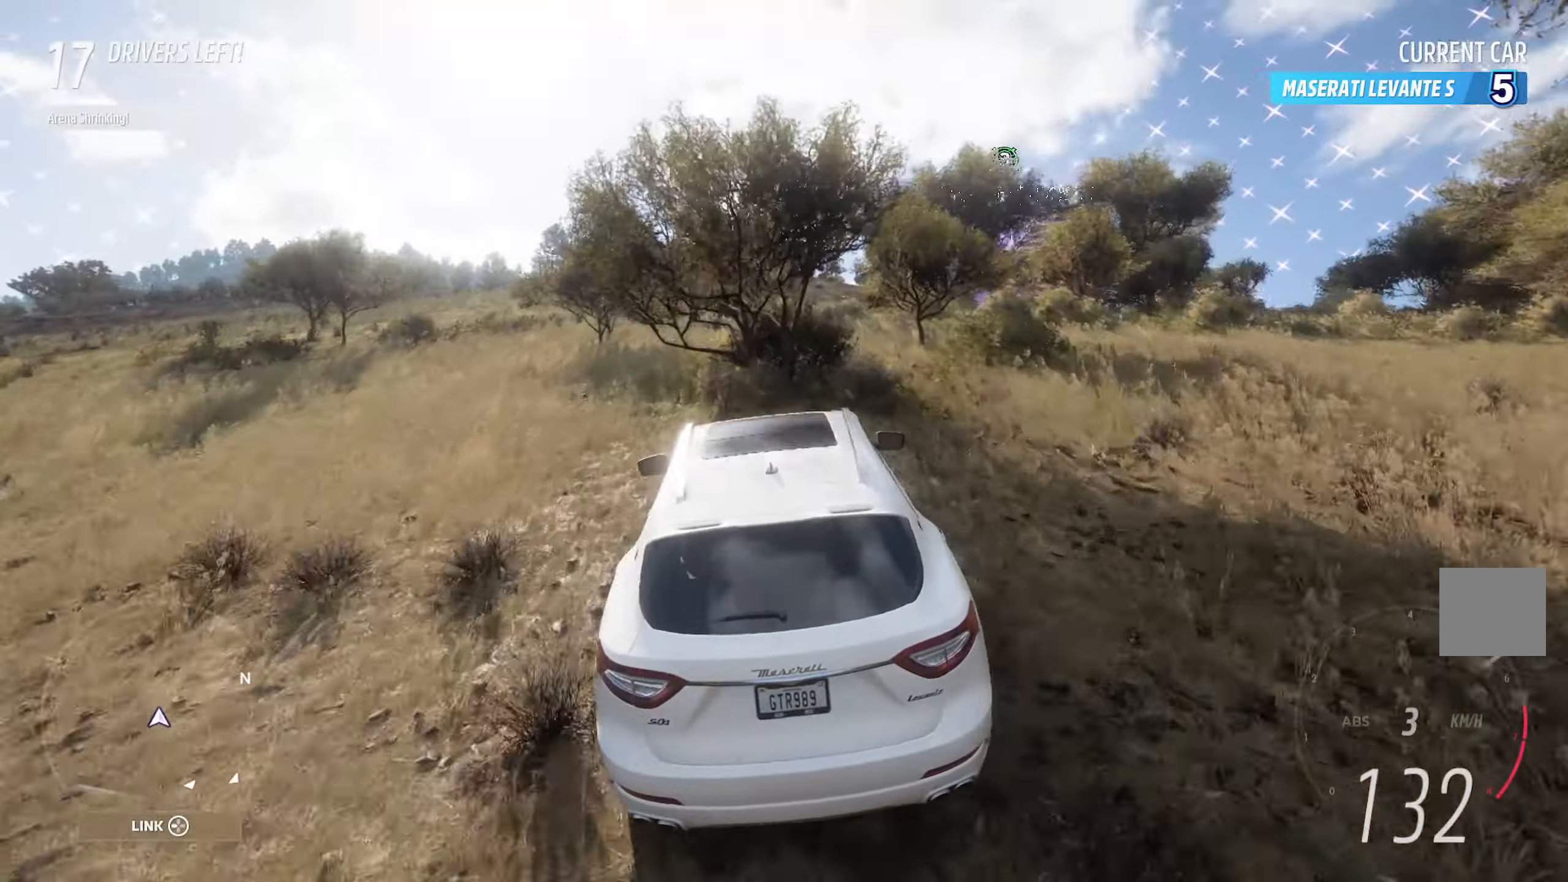
{"buttons": [], "left_stick": "left", "right_stick": "center", "events": [[67, "L2", "down"], [217, "L2", "up"], [400, "X", "up"]]}
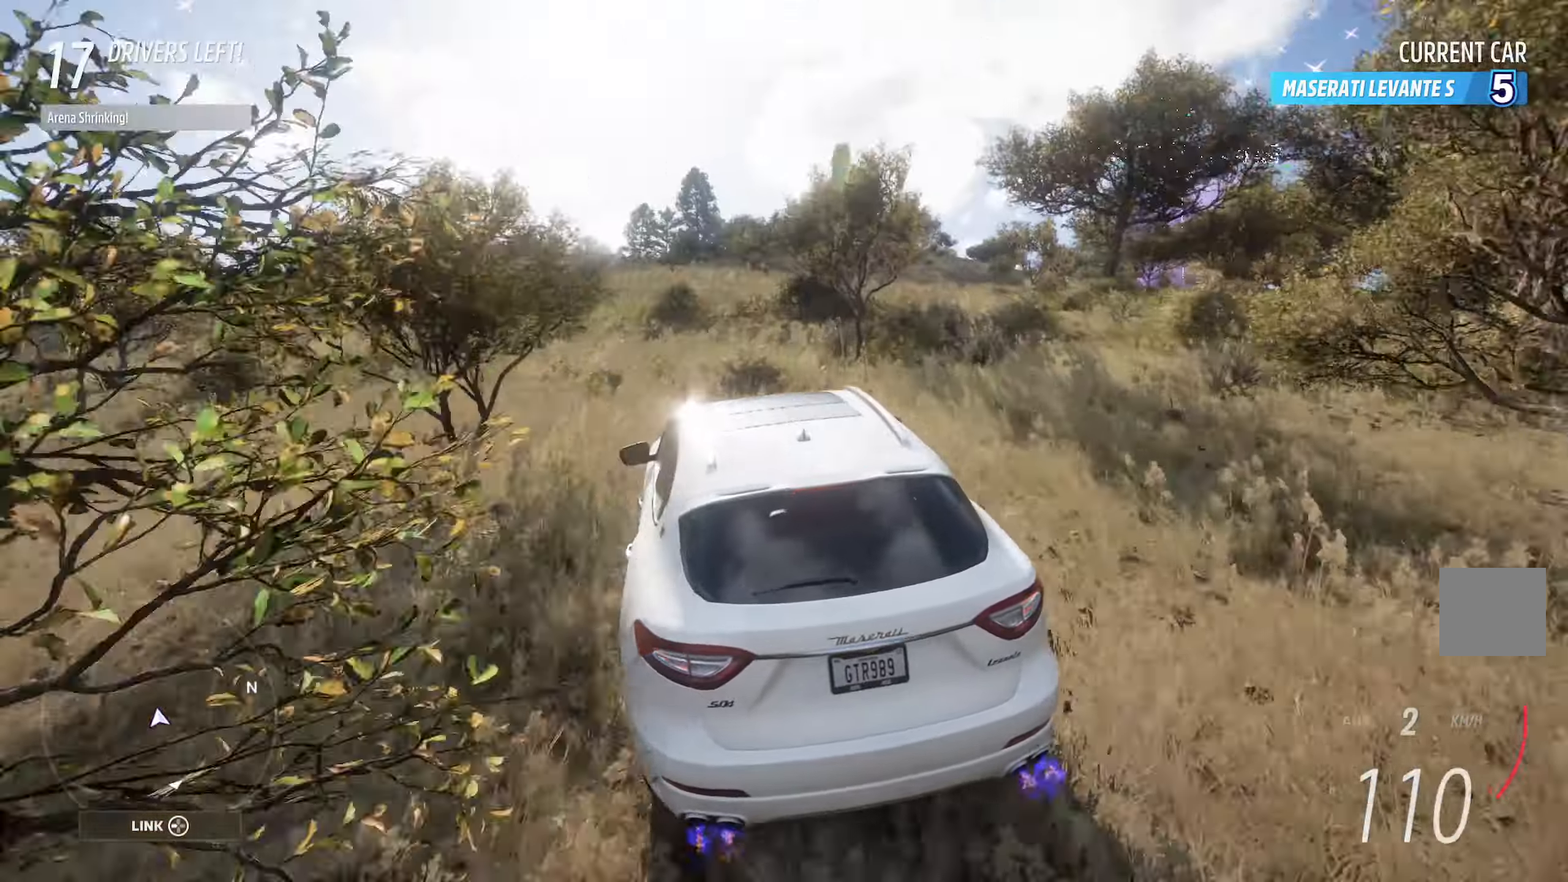
{"buttons": [], "left_stick": "left", "right_stick": "center", "events": [[83, "B", "down"], [467, "B", "up"]]}
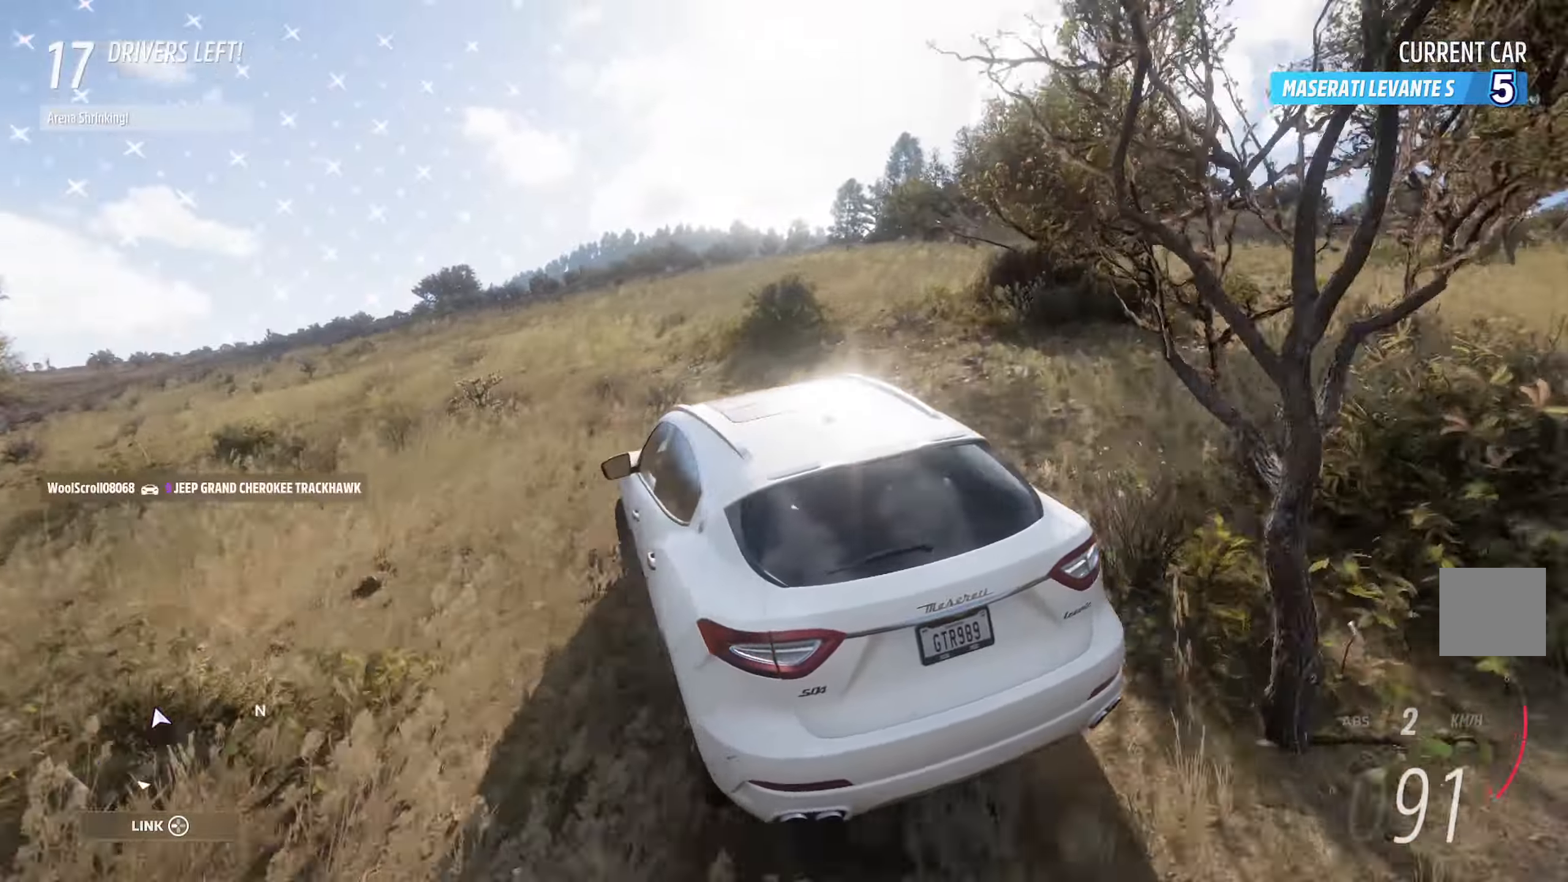
{"buttons": [], "left_stick": "left", "right_stick": "center"}
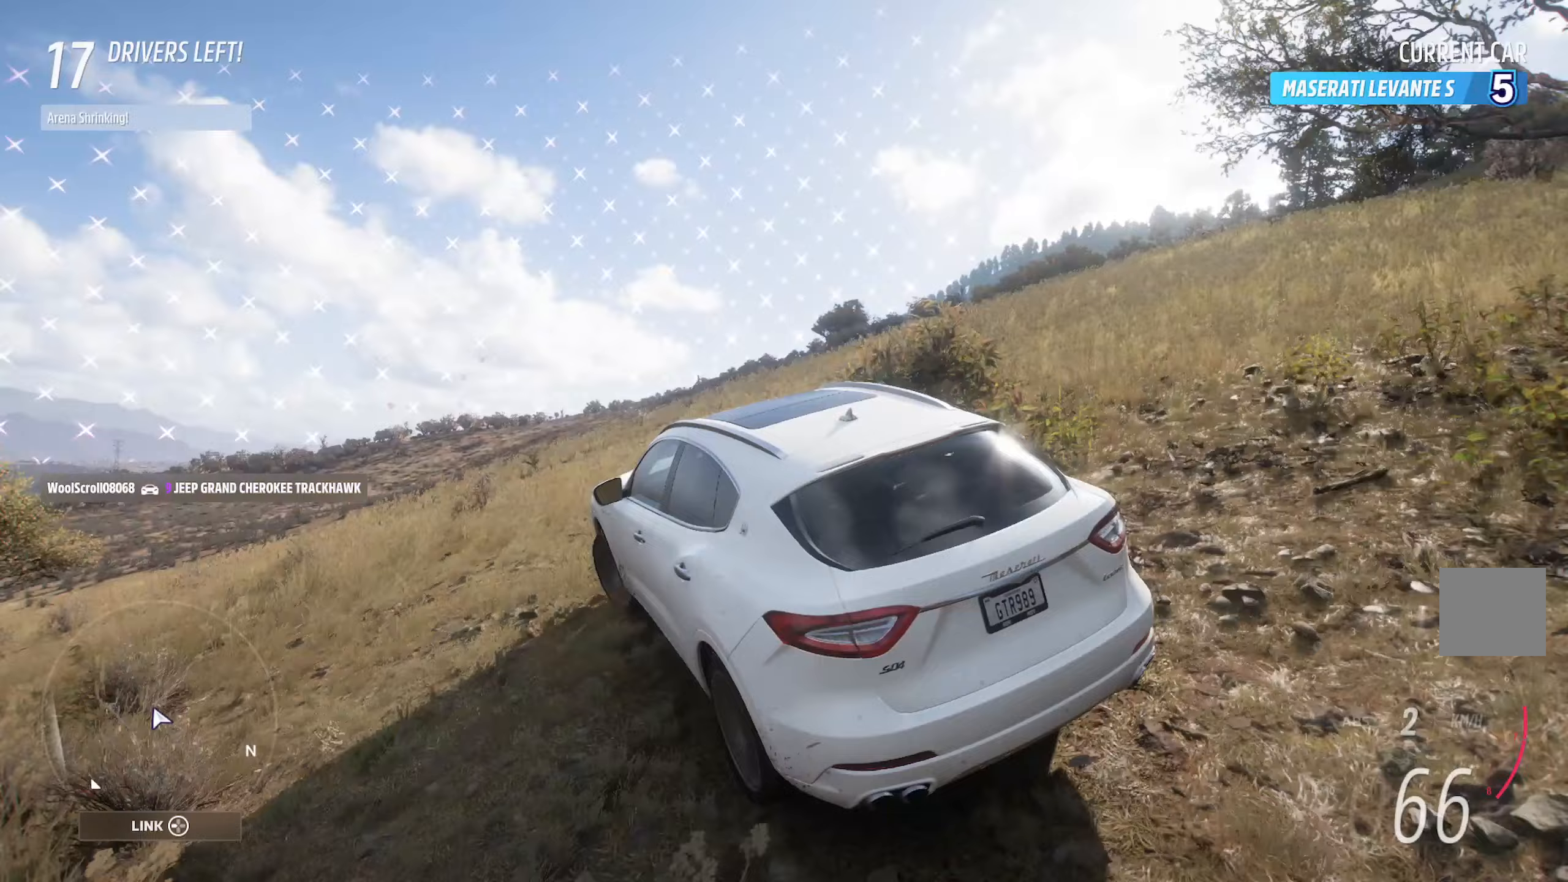
{"buttons": ["A"], "left_stick": "center", "right_stick": "center", "events": [[267, "left_stick", "center"], [467, "A", "down"]]}
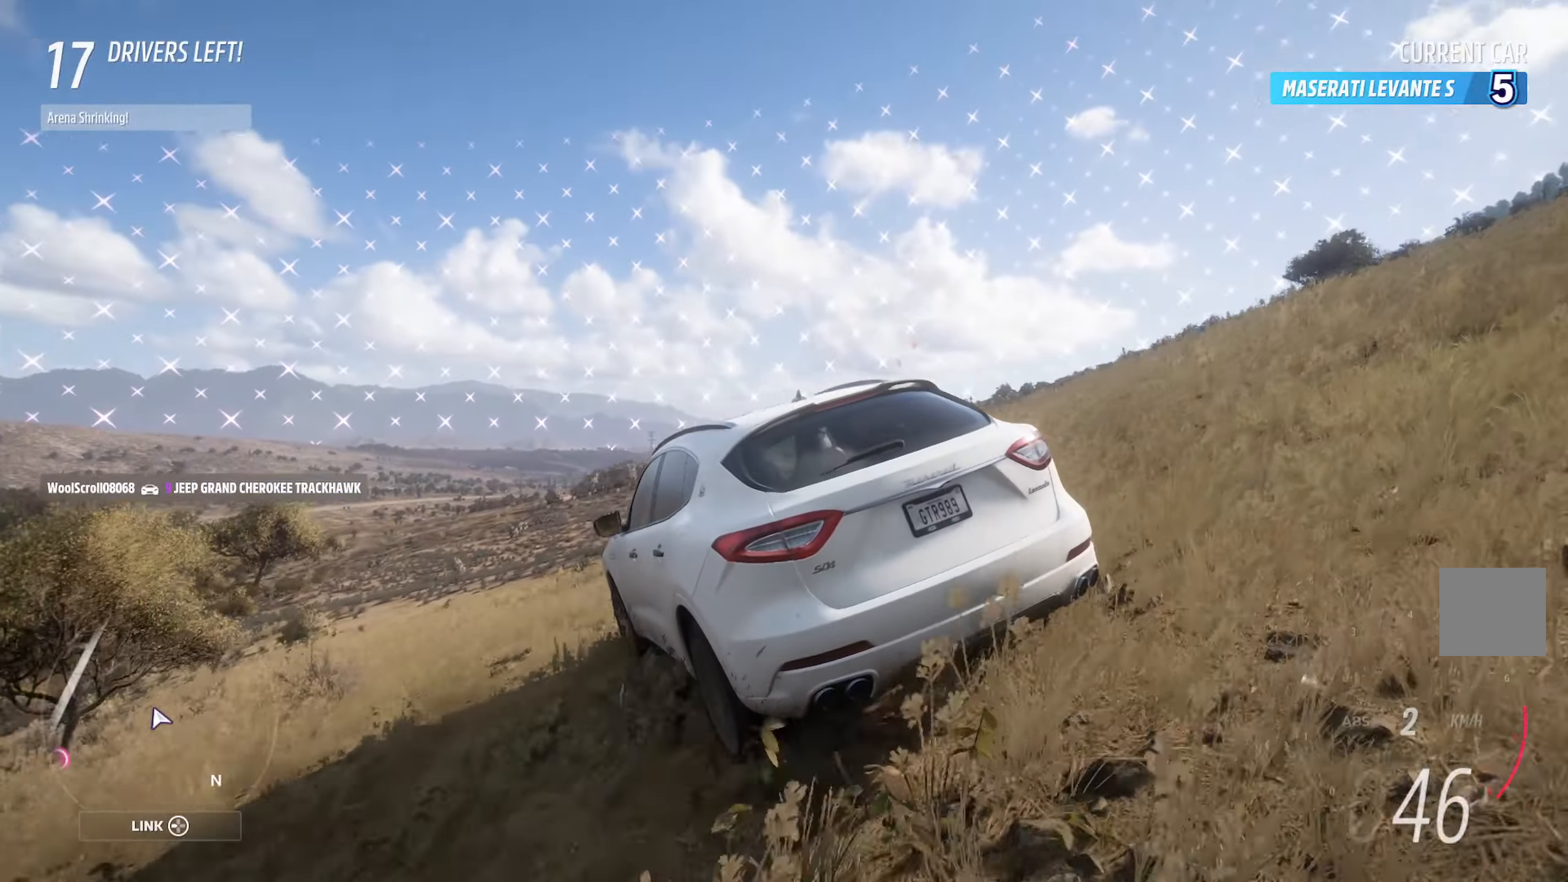
{"buttons": ["A"], "left_stick": "right", "right_stick": "center", "events": [[50, "left_stick", "right"], [100, "L2", "down"], [250, "L2", "up"]]}
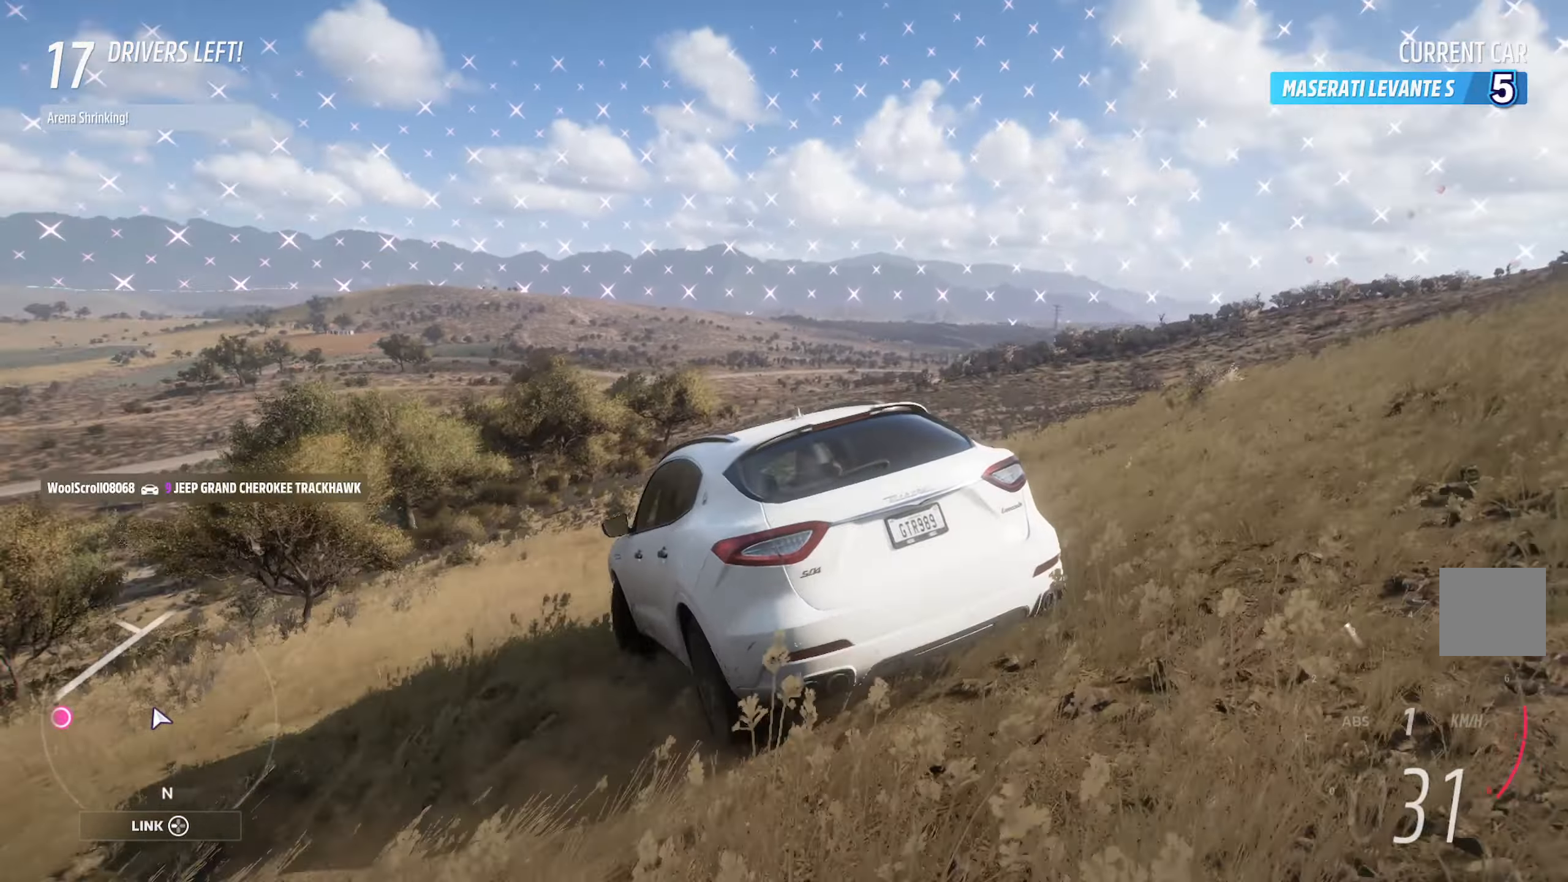
{"buttons": ["A"], "left_stick": "center", "right_stick": "center", "events": [[67, "left_stick", "center"]]}
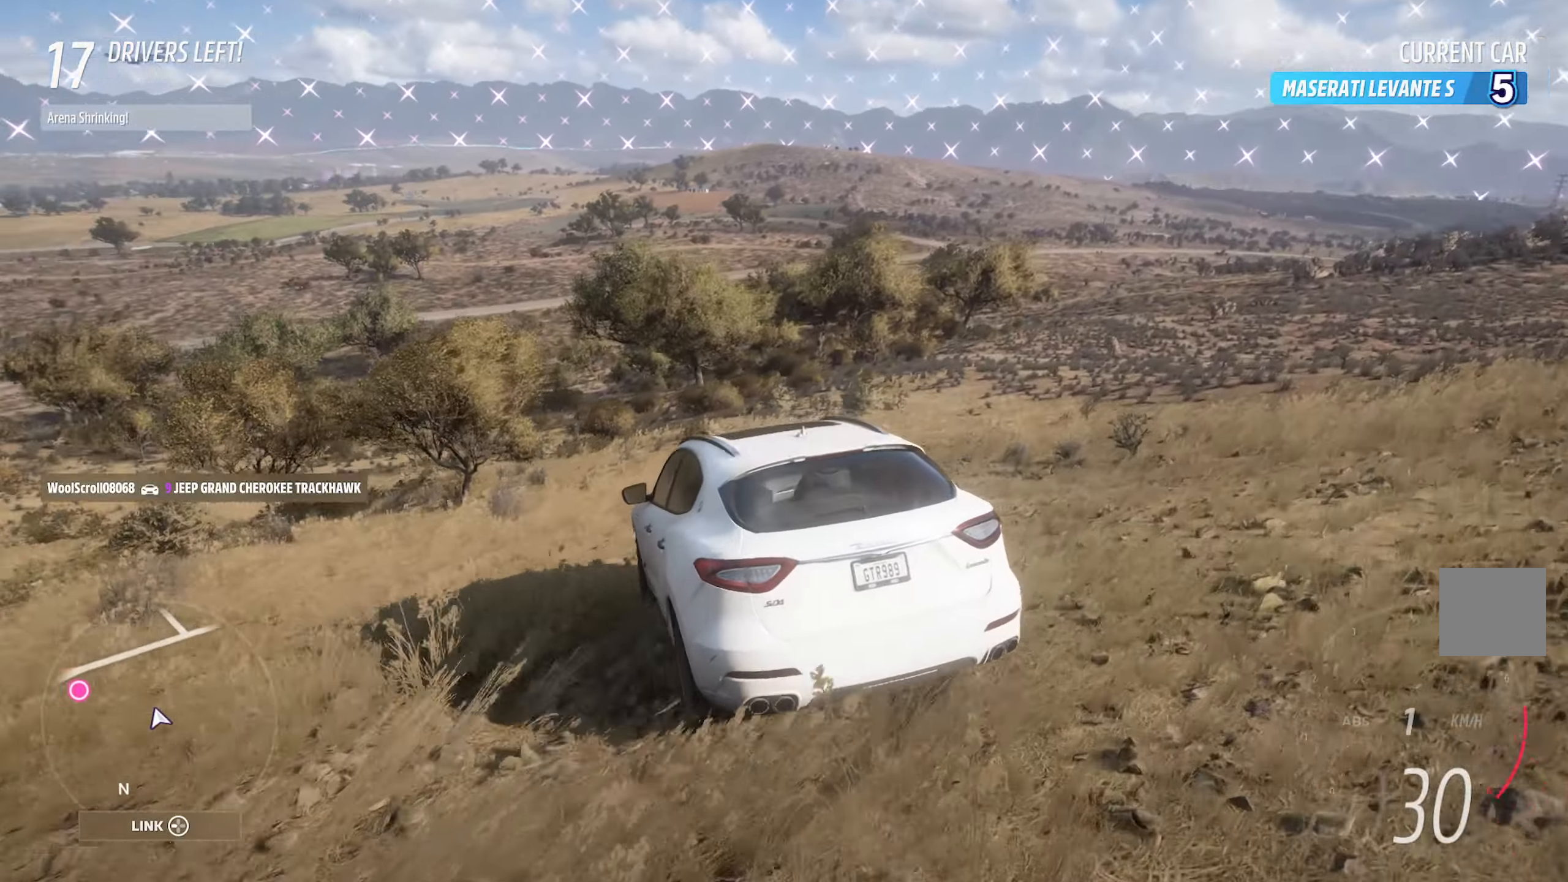
{"buttons": ["A"], "left_stick": "left", "right_stick": "center", "events": [[450, "left_stick", "left"]]}
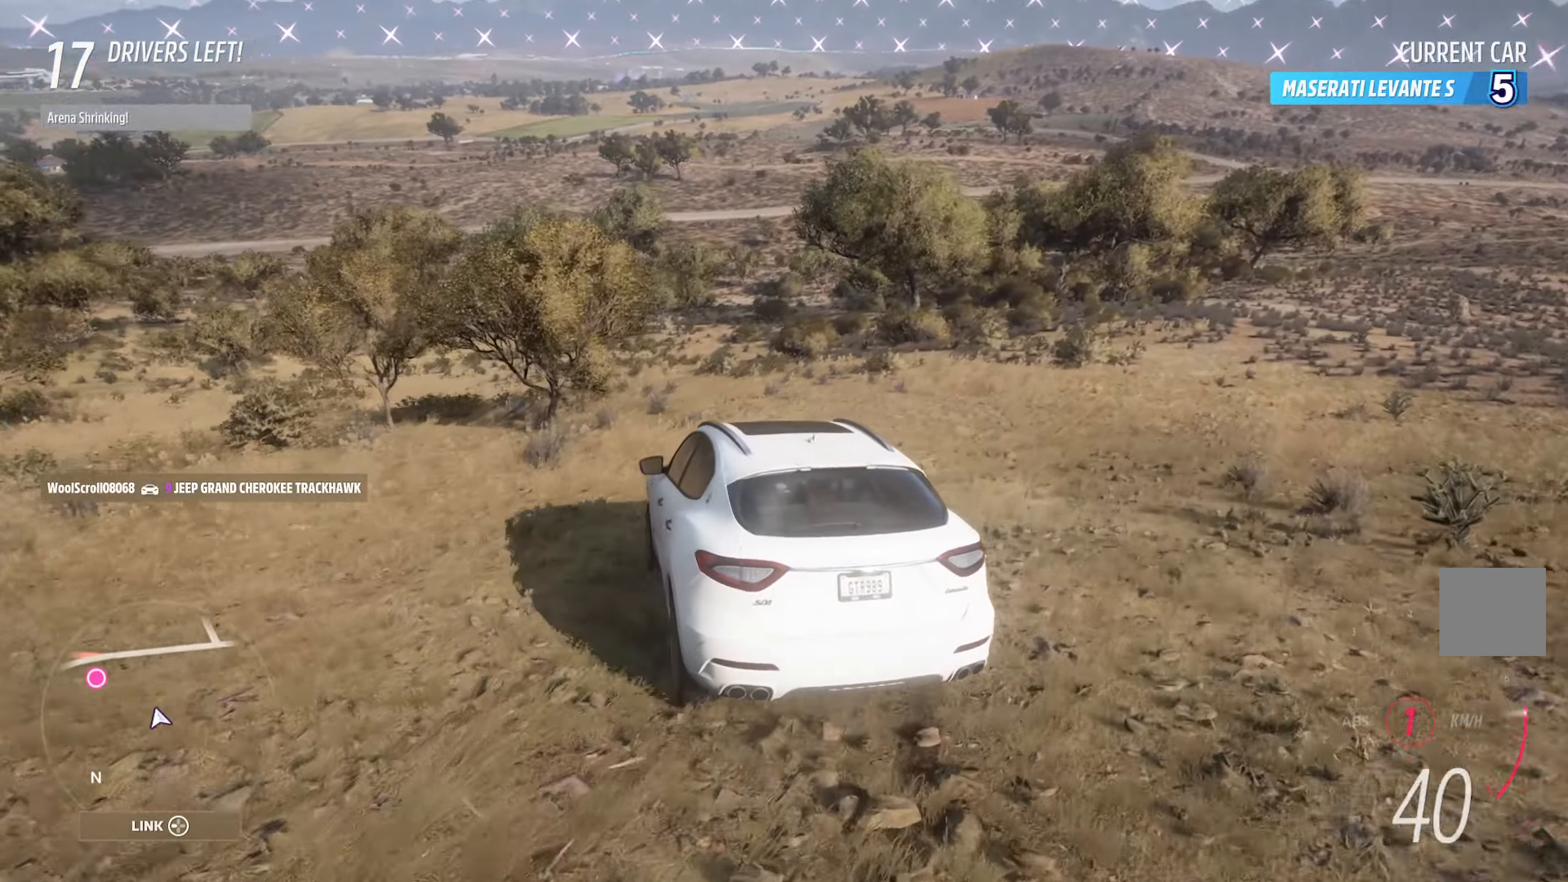
{"buttons": ["A"], "left_stick": "left", "right_stick": "center", "events": []}
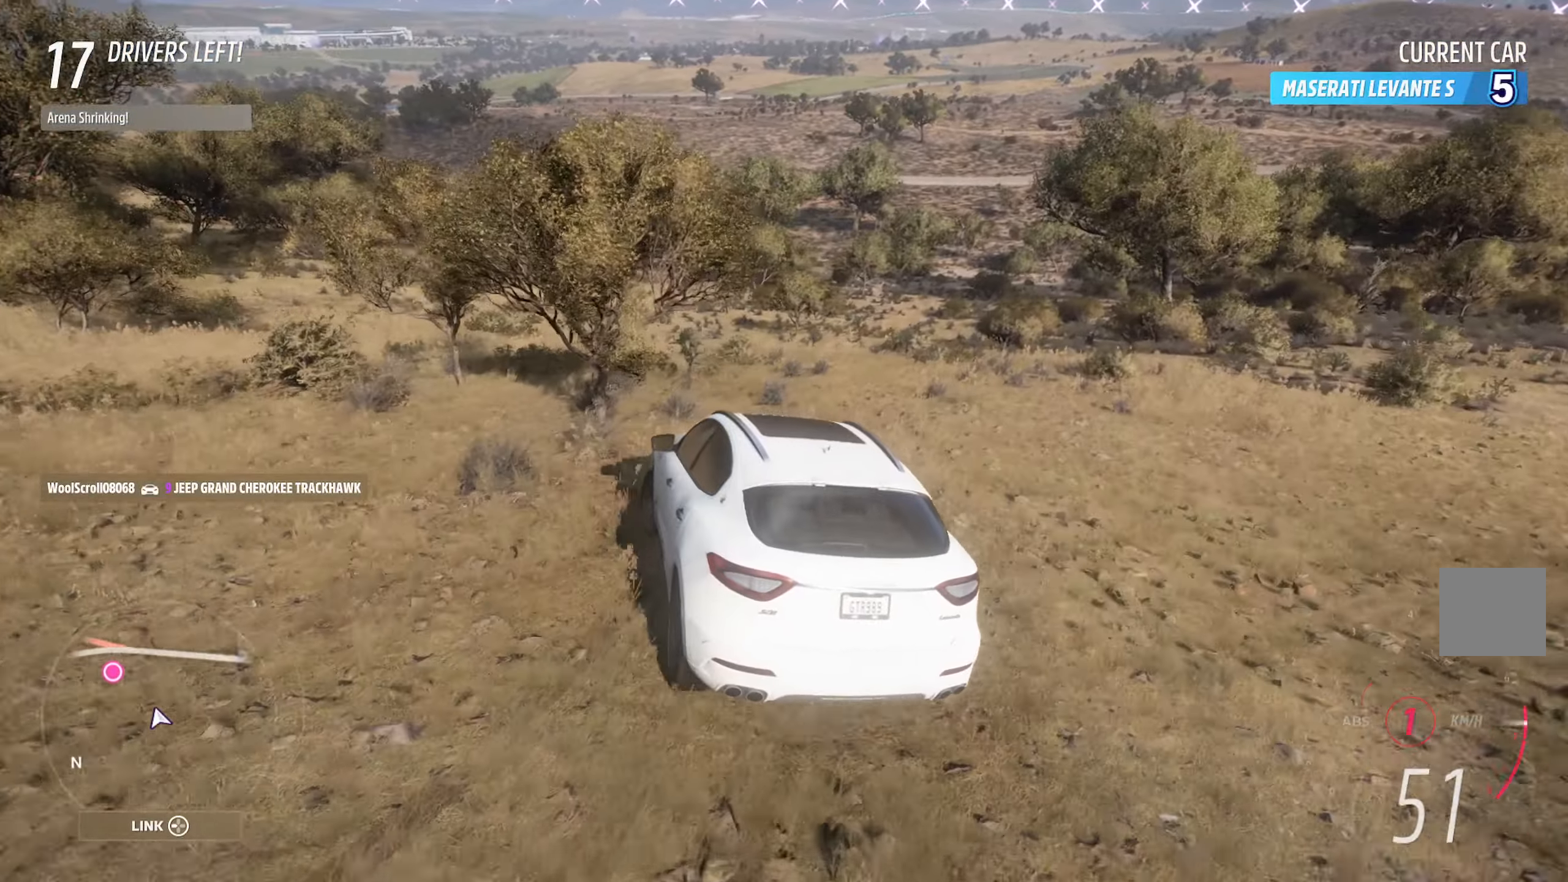
{"buttons": ["A", "R2"], "left_stick": "center", "right_stick": "center", "events": [[333, "left_stick", "center"], [400, "R2", "down"]]}
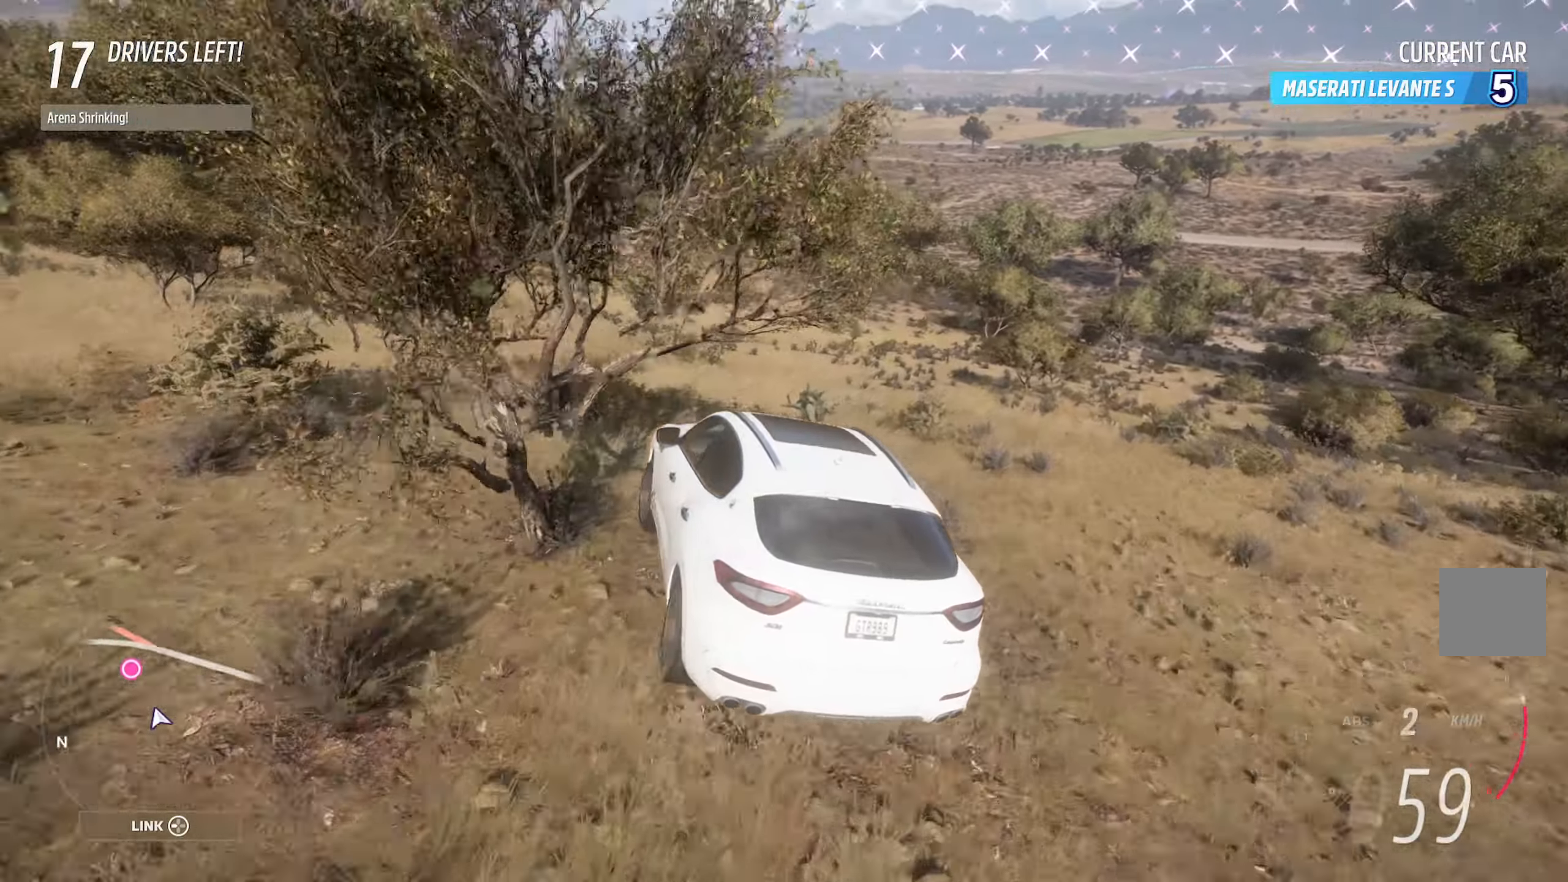
{"buttons": ["A"], "left_stick": "center", "right_stick": "center", "events": [[50, "R2", "up"], [217, "left_stick", "left"], [333, "left_stick", "up-left"], [433, "left_stick", "center"]]}
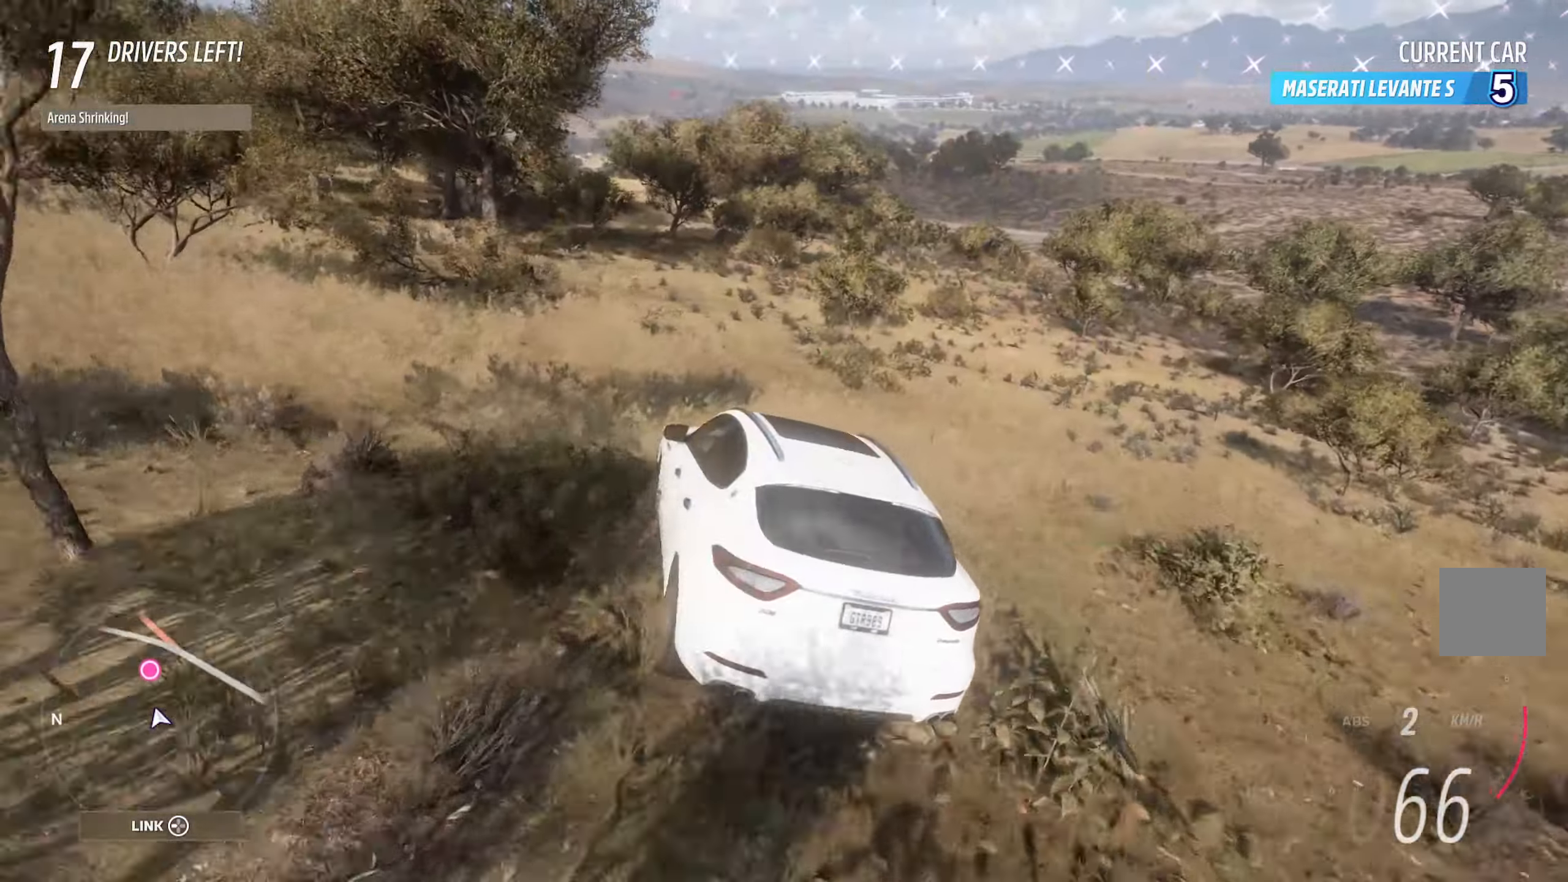
{"buttons": ["A"], "left_stick": "left", "right_stick": "center", "events": [[50, "left_stick", "right"], [333, "left_stick", "center"], [450, "left_stick", "left"]]}
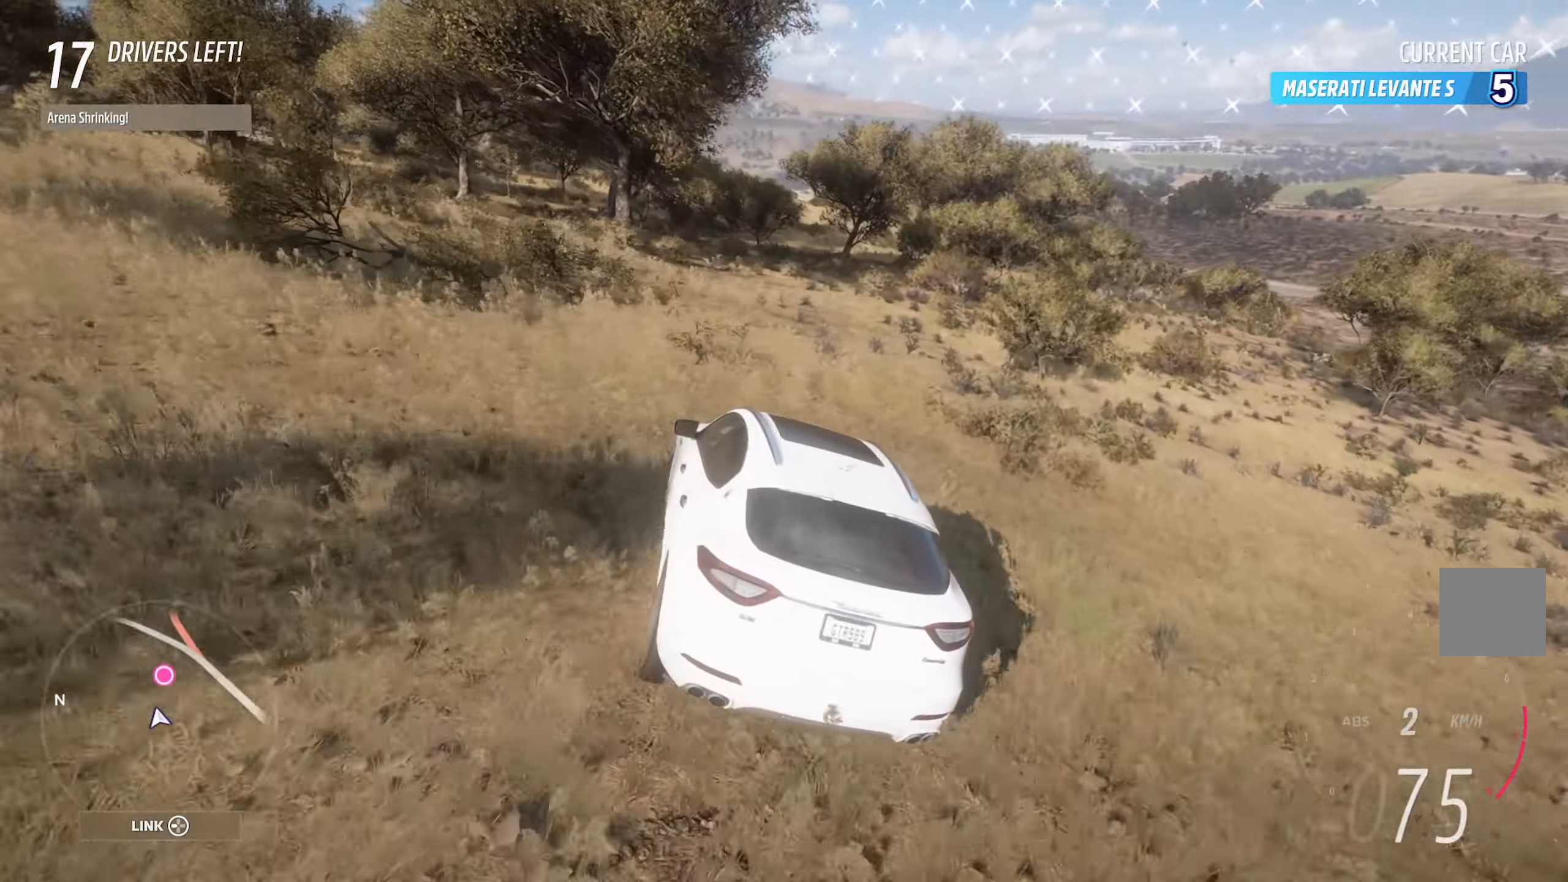
{"buttons": ["A"], "left_stick": "center", "right_stick": "center", "events": [[500, "left_stick", "center"]]}
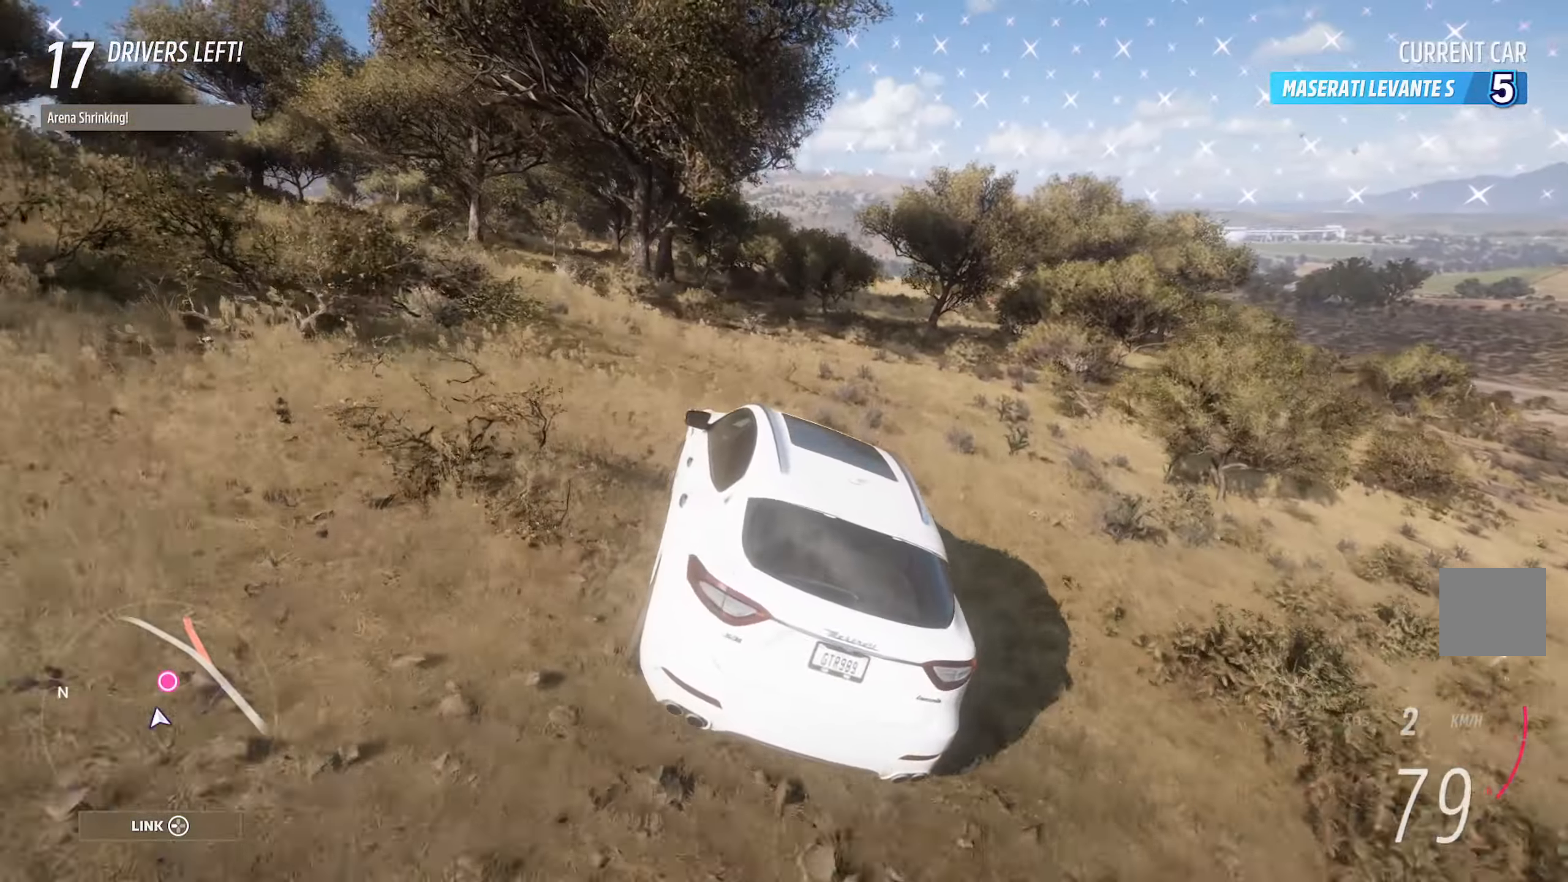
{"buttons": ["A"], "left_stick": "right", "right_stick": "center", "events": [[50, "left_stick", "right"], [350, "left_stick", "center"], [483, "left_stick", "right"]]}